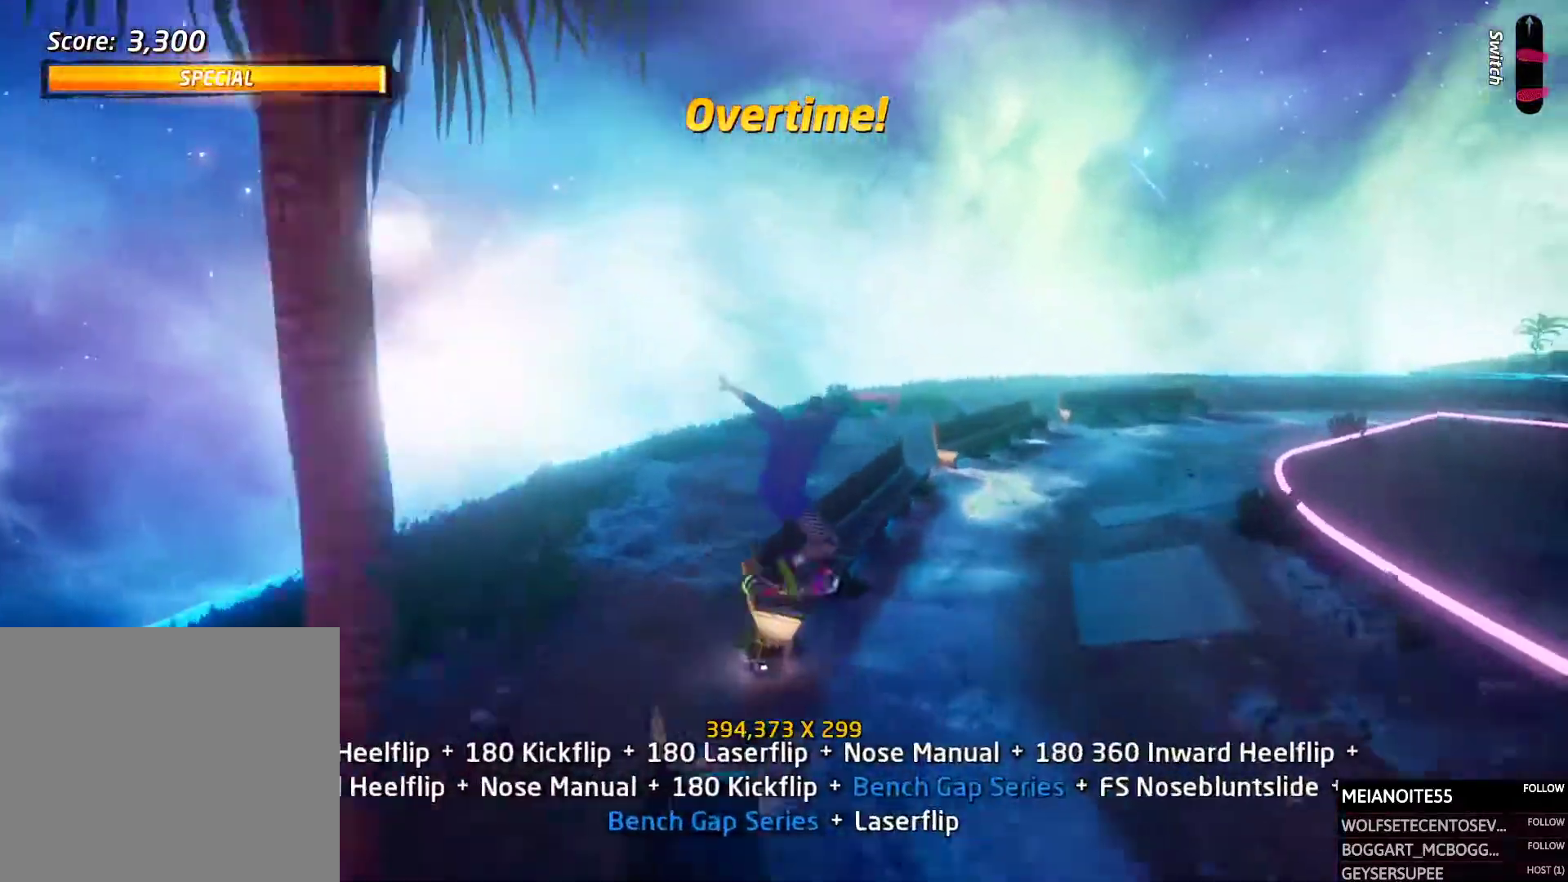
Gameplay with a controller (PlayStation layout); each line is a JSON object with the inputs held at the frame after it. "events" lists button and stick changes between this image and that frame as [ms after this image, input, new state], when the widget could be followed in between. Not read: left_stick right_stick.
{"buttons": ["CROSS", "SQUARE", "DPAD_DOWN", "DPAD_RIGHT"], "events": [[34, "DPAD_UP", "up"], [84, "DPAD_UP", "down"], [135, "R1", "up"], [219, "DPAD_UP", "up"], [252, "TRIANGLE", "down"], [420, "TRIANGLE", "up"], [454, "CROSS", "down"], [488, "DPAD_DOWN", "down"], [488, "DPAD_RIGHT", "down"], [488, "SQUARE", "down"]]}
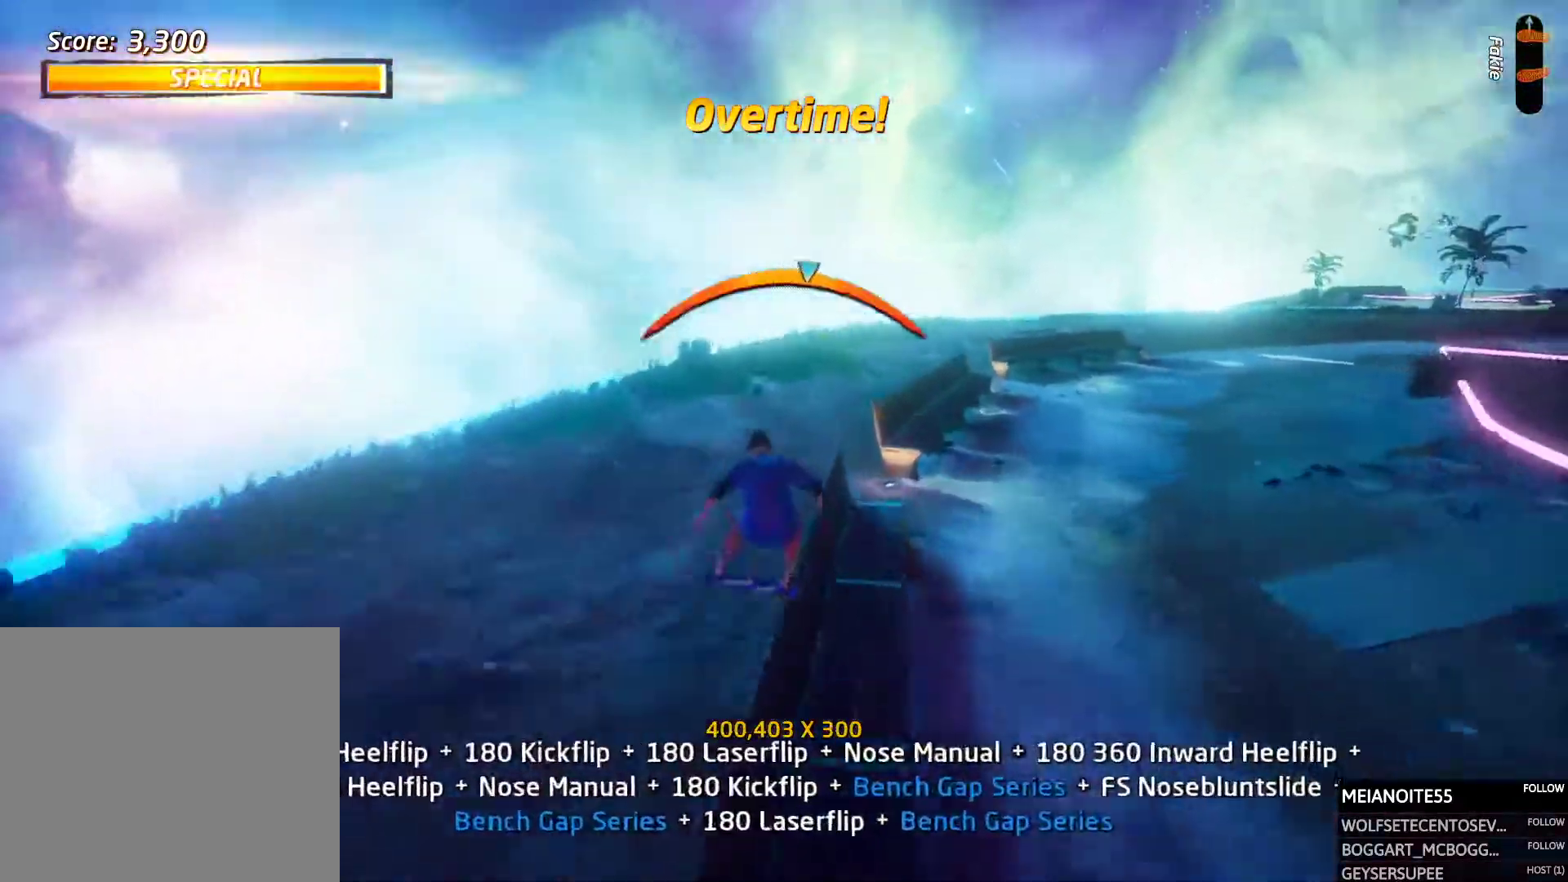
{"buttons": [], "events": [[17, "CROSS", "up"], [17, "R1", "down"], [68, "SQUARE", "up"], [84, "DPAD_RIGHT", "up"], [101, "DPAD_DOWN", "up"], [185, "DPAD_UP", "down"], [269, "DPAD_UP", "up"], [336, "DPAD_UP", "down"], [404, "R1", "up"], [437, "DPAD_UP", "up"]]}
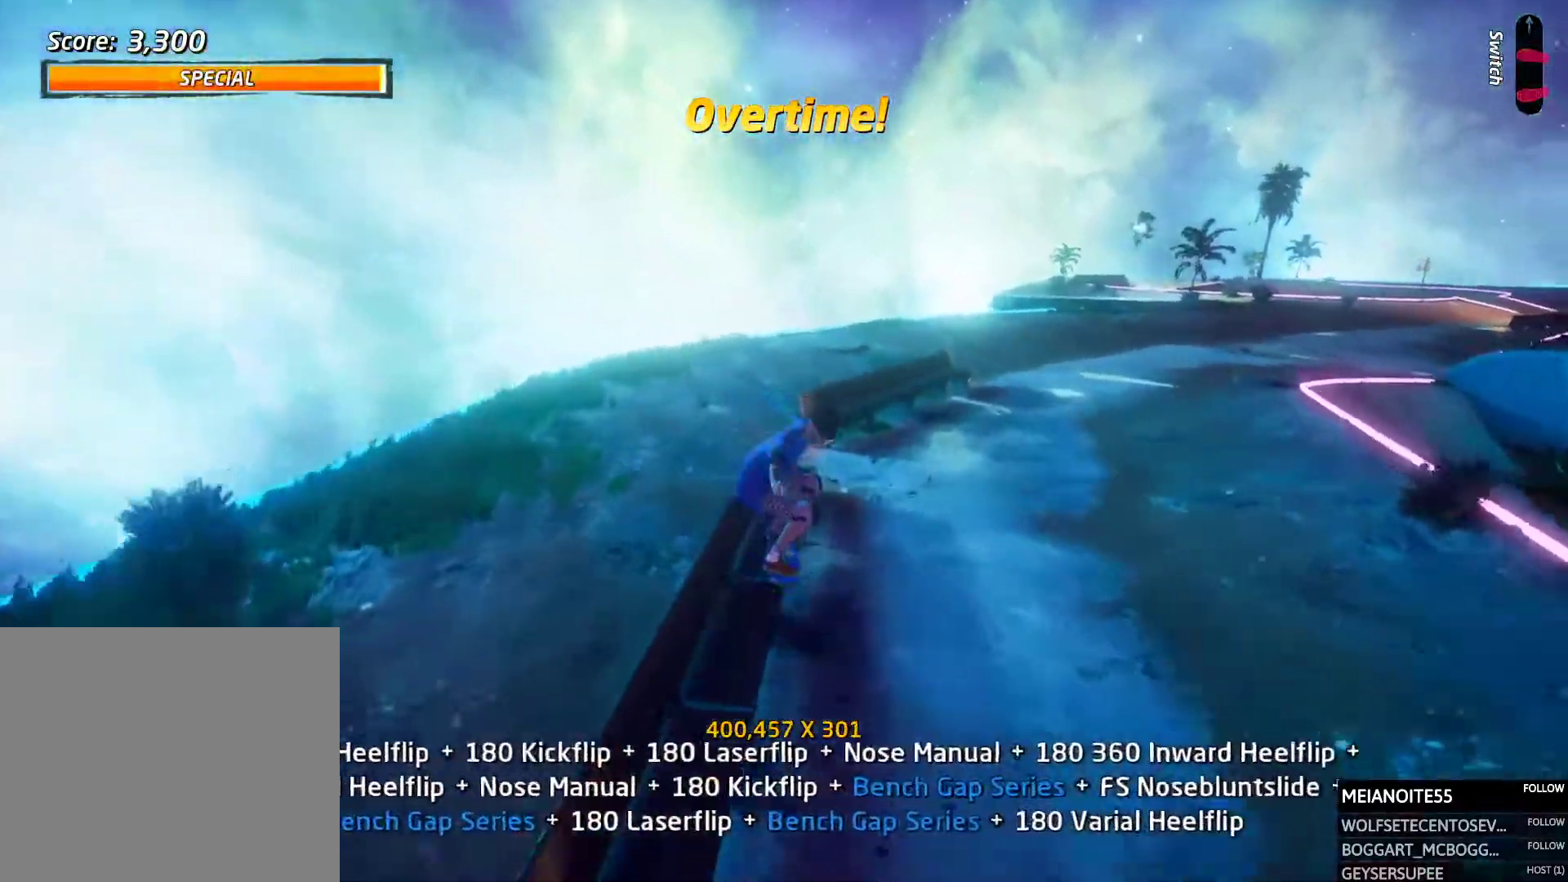
{"buttons": ["TRIANGLE"], "events": [[16, "TRIANGLE", "down"], [235, "DPAD_LEFT", "down"], [319, "DPAD_LEFT", "up"], [453, "DPAD_LEFT", "down"], [487, "DPAD_LEFT", "up"]]}
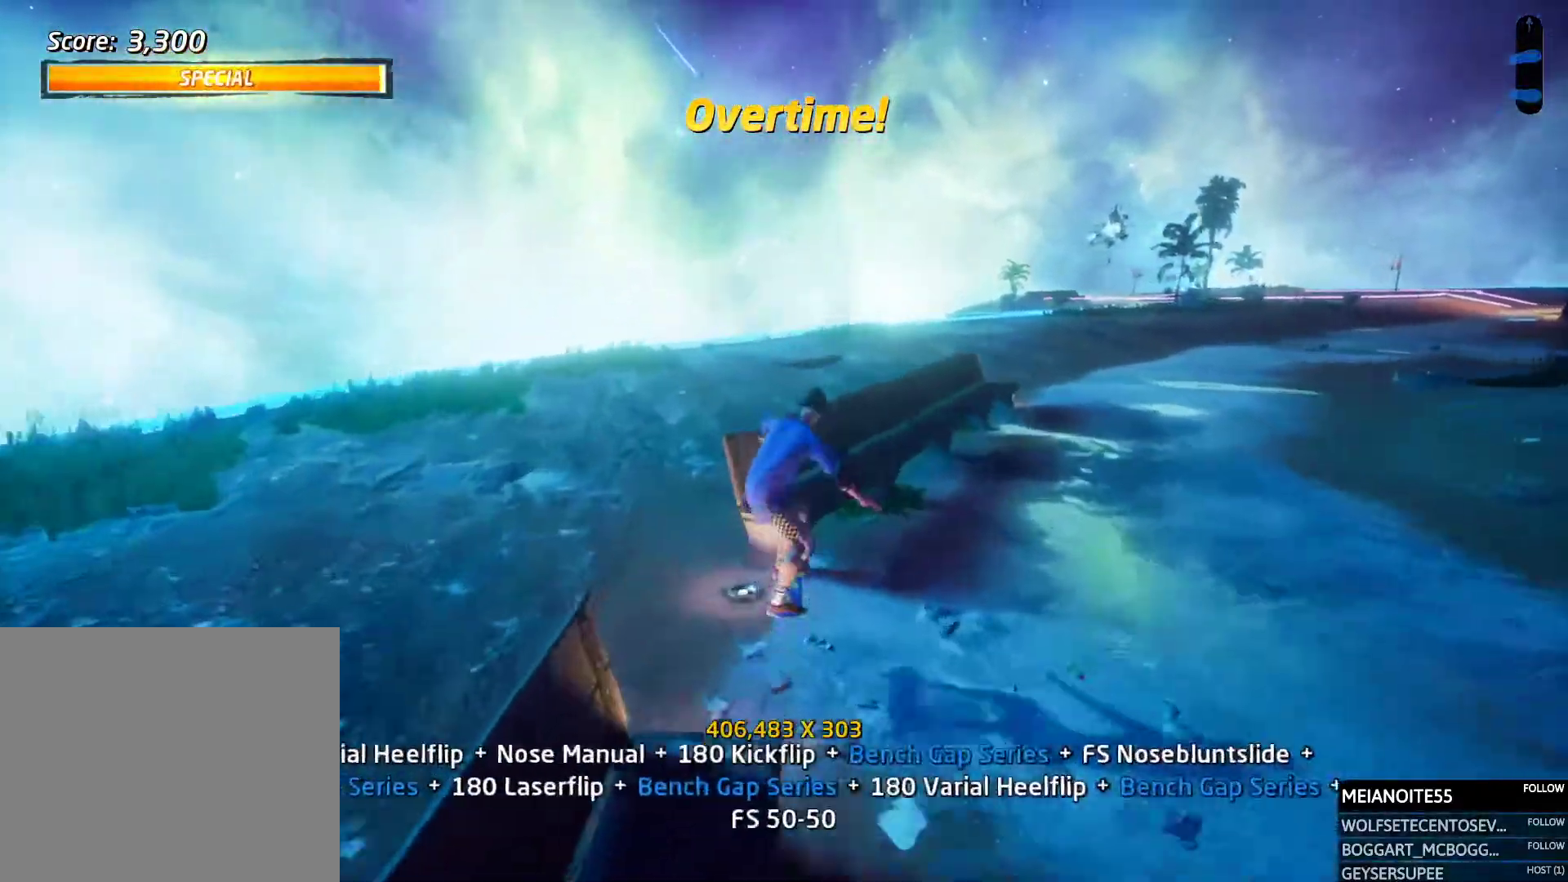
{"buttons": ["R1"], "events": [[117, "DPAD_RIGHT", "down"], [117, "TRIANGLE", "up"], [151, "CROSS", "down"], [151, "DPAD_DOWN", "down"], [201, "SQUARE", "down"], [235, "CROSS", "up"], [235, "R1", "down"], [285, "SQUARE", "up"], [319, "DPAD_RIGHT", "up"], [336, "DPAD_DOWN", "up"]]}
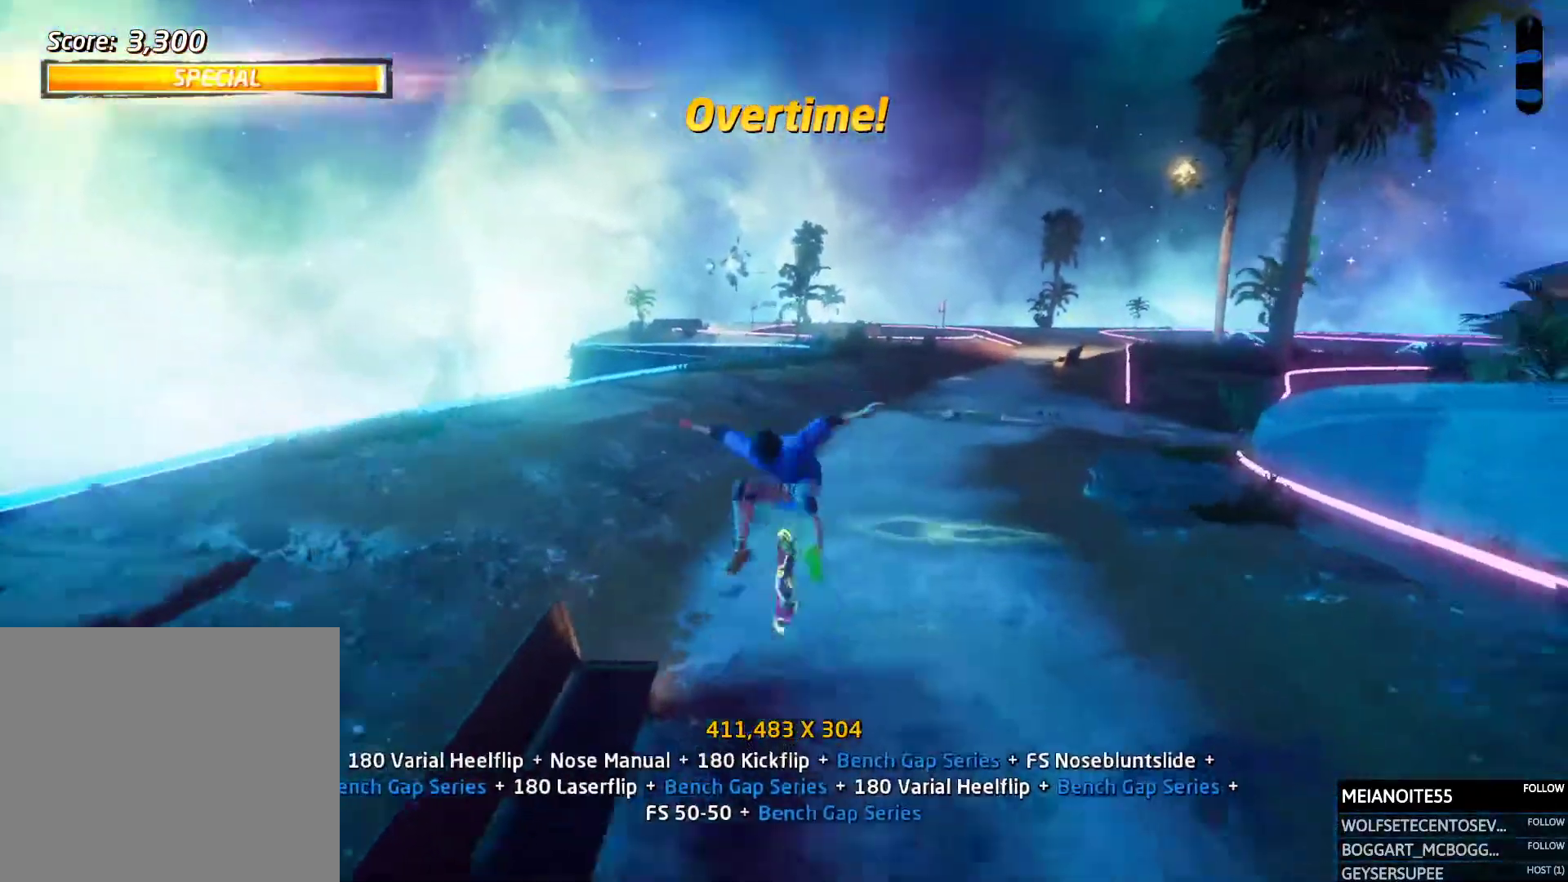
{"buttons": [], "events": [[151, "R1", "up"]]}
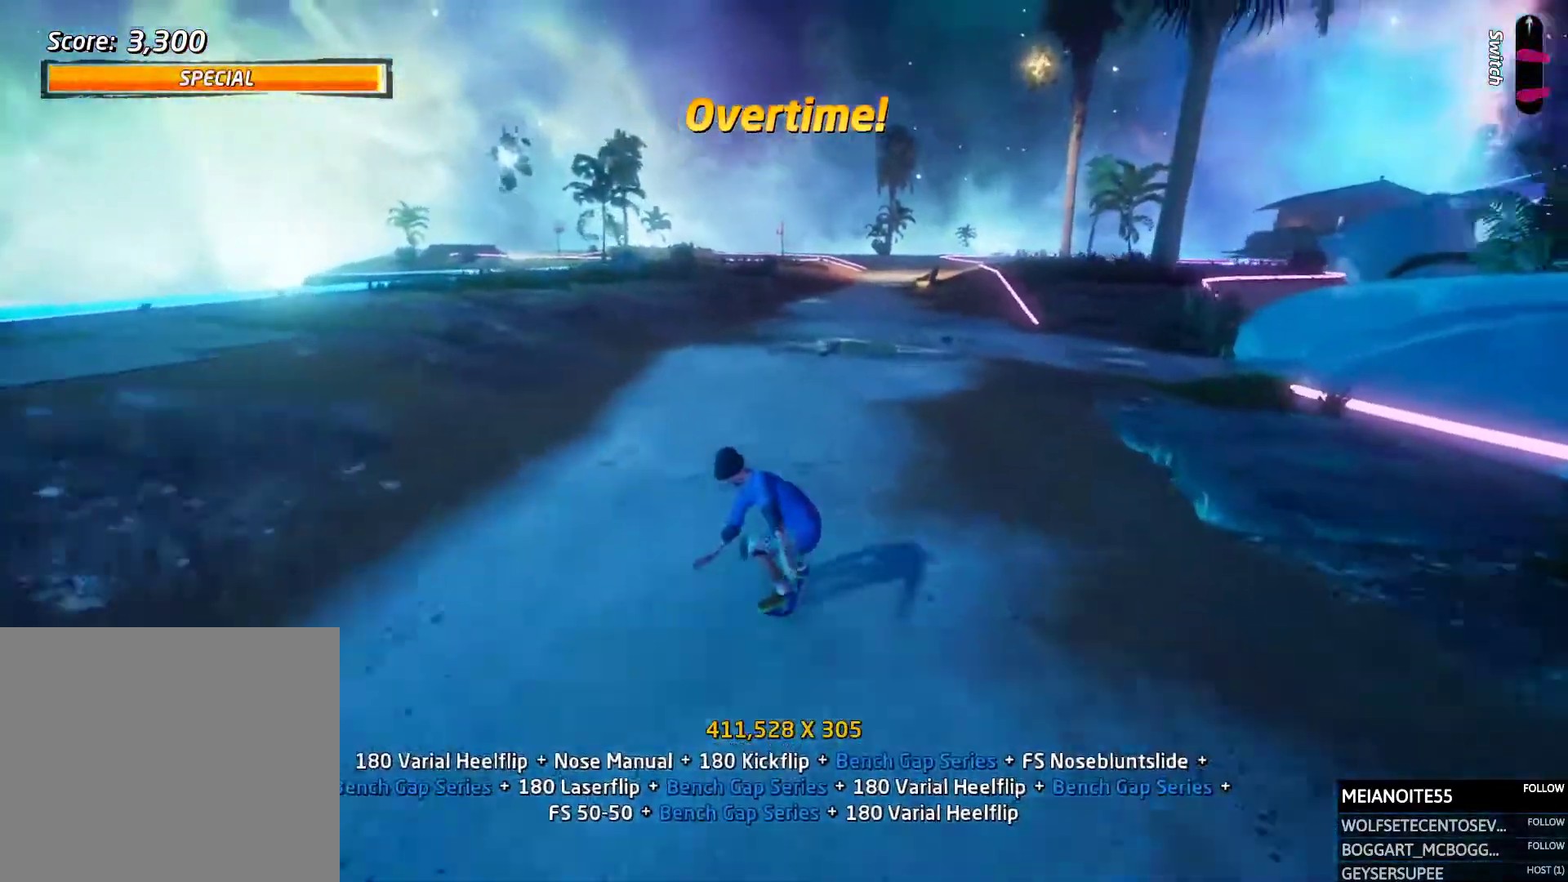
{"buttons": [], "events": []}
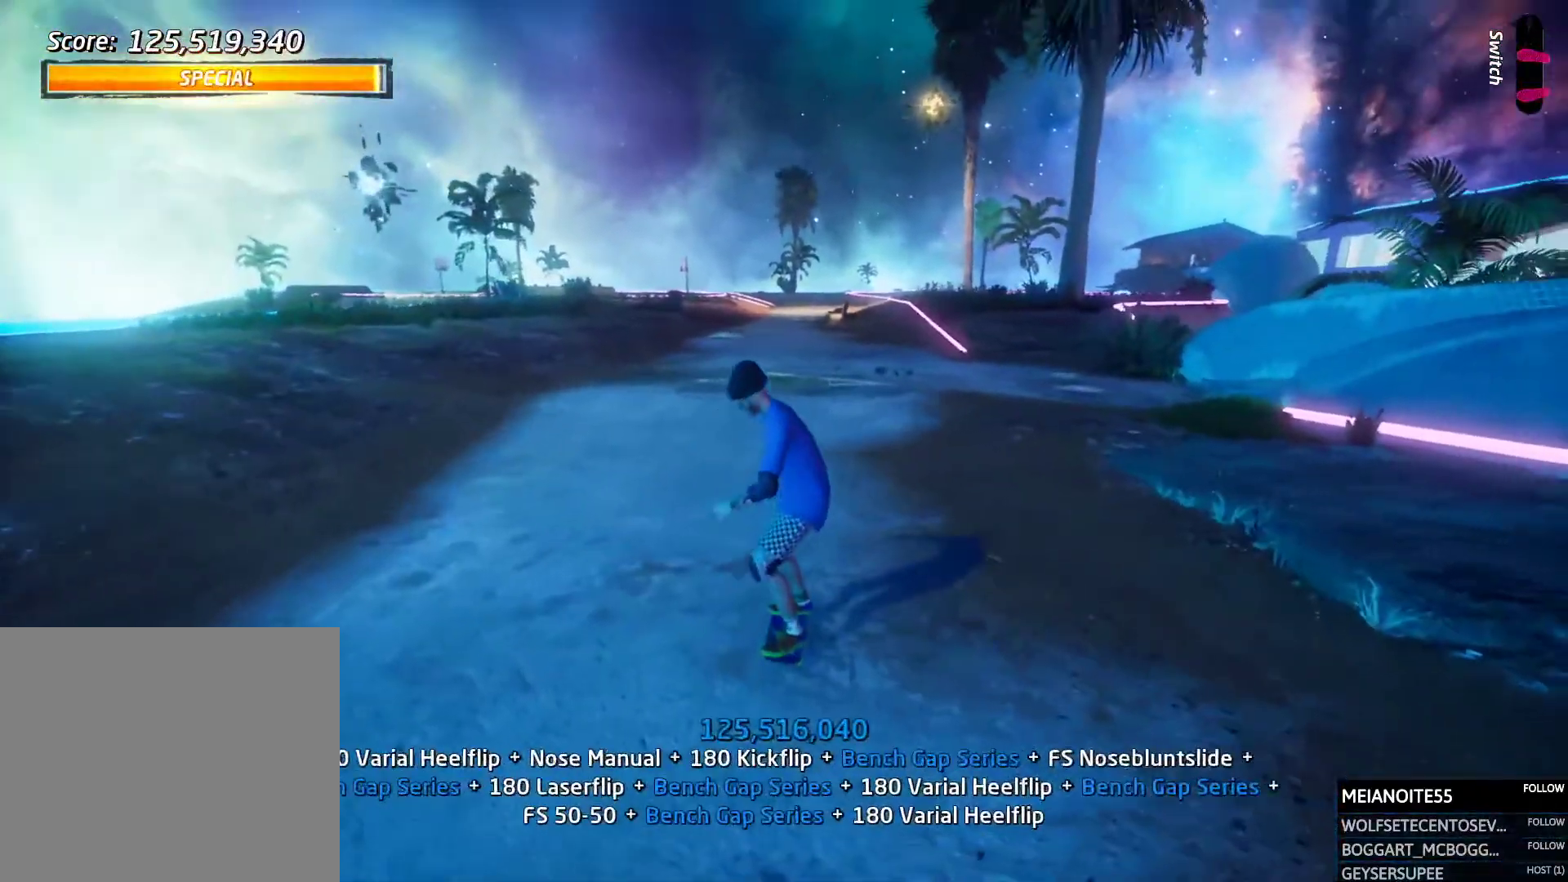
{"buttons": [], "events": []}
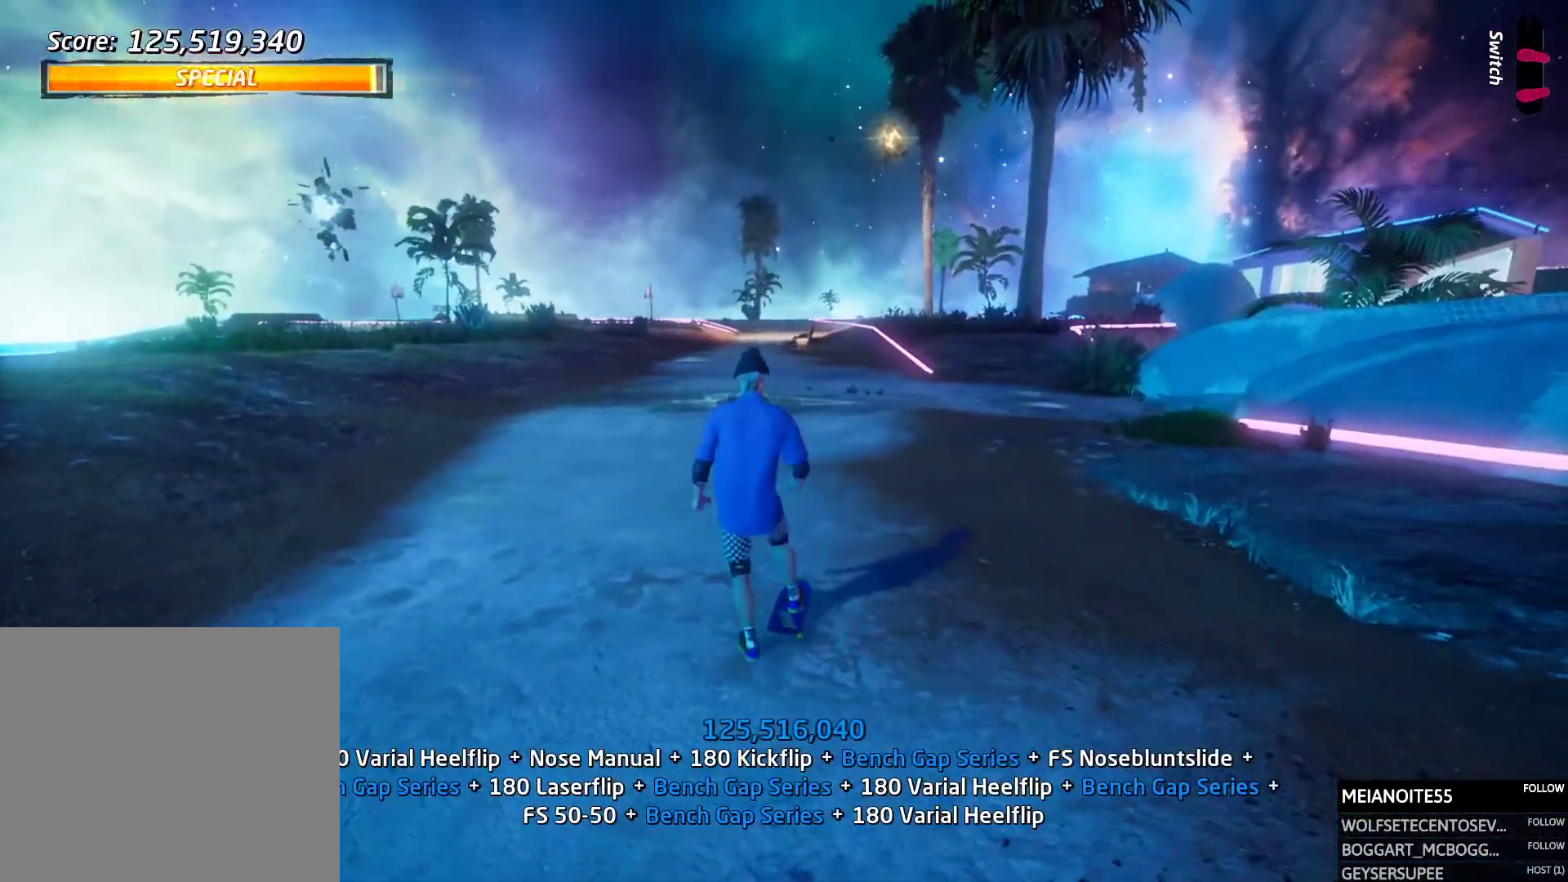
{"buttons": [], "events": []}
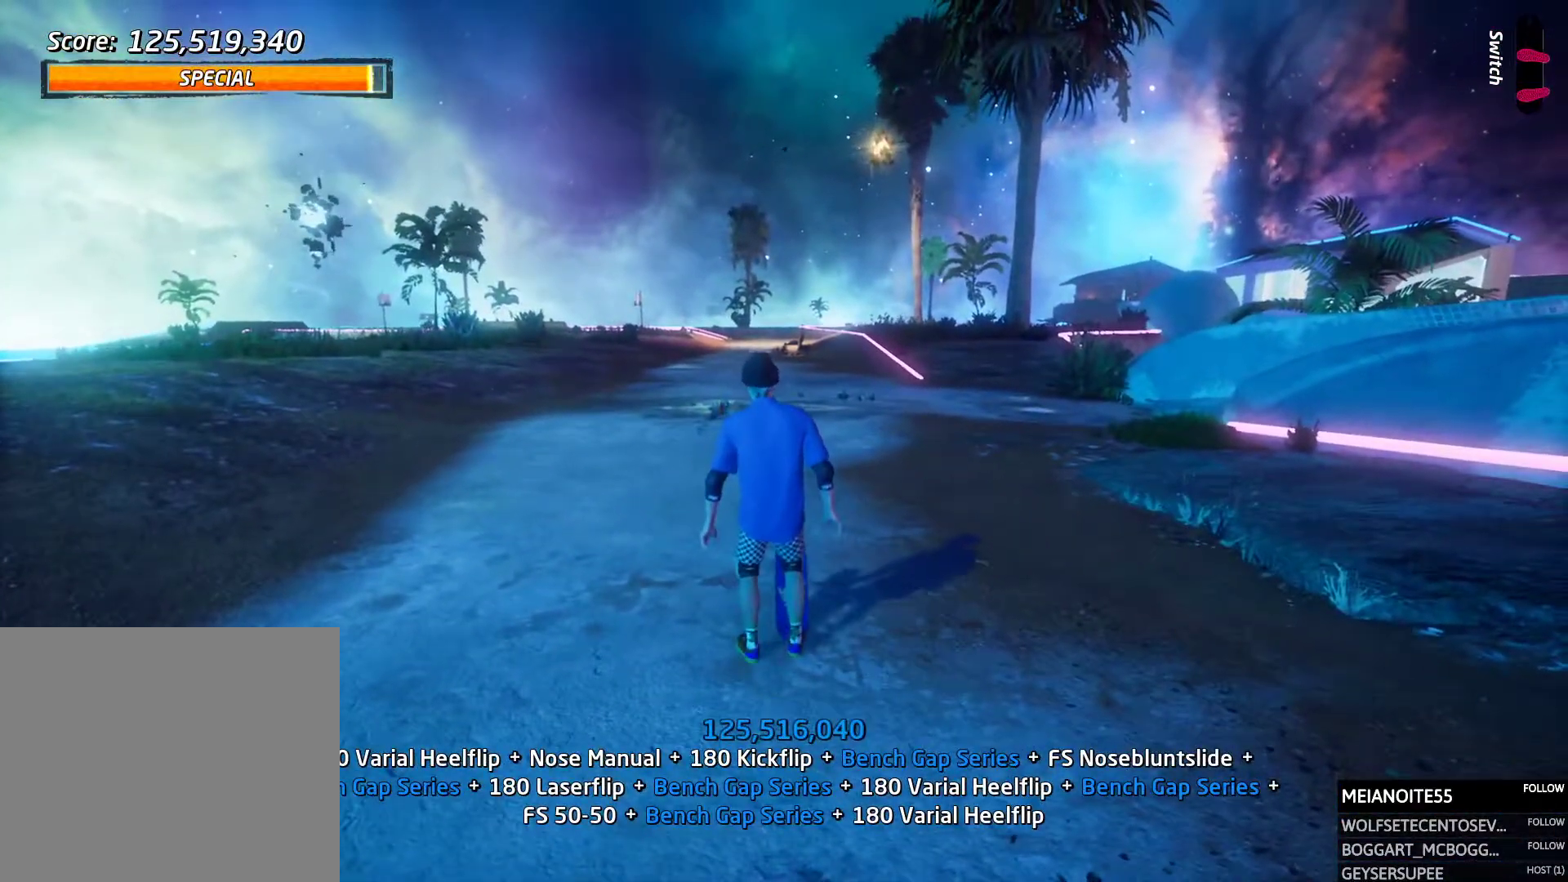
{"buttons": [], "events": []}
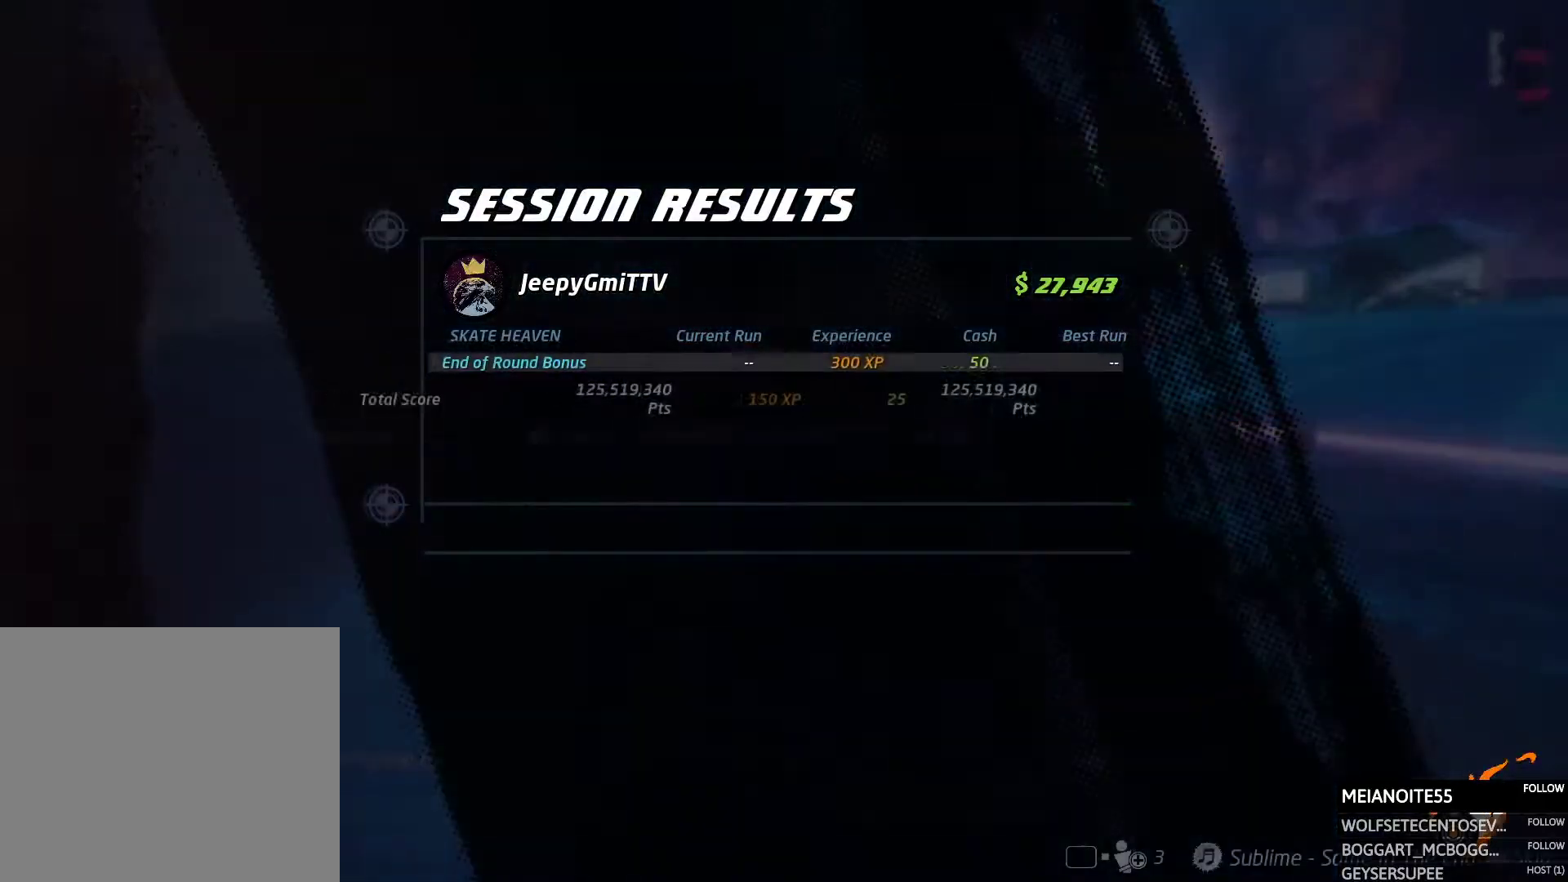
{"buttons": [], "events": []}
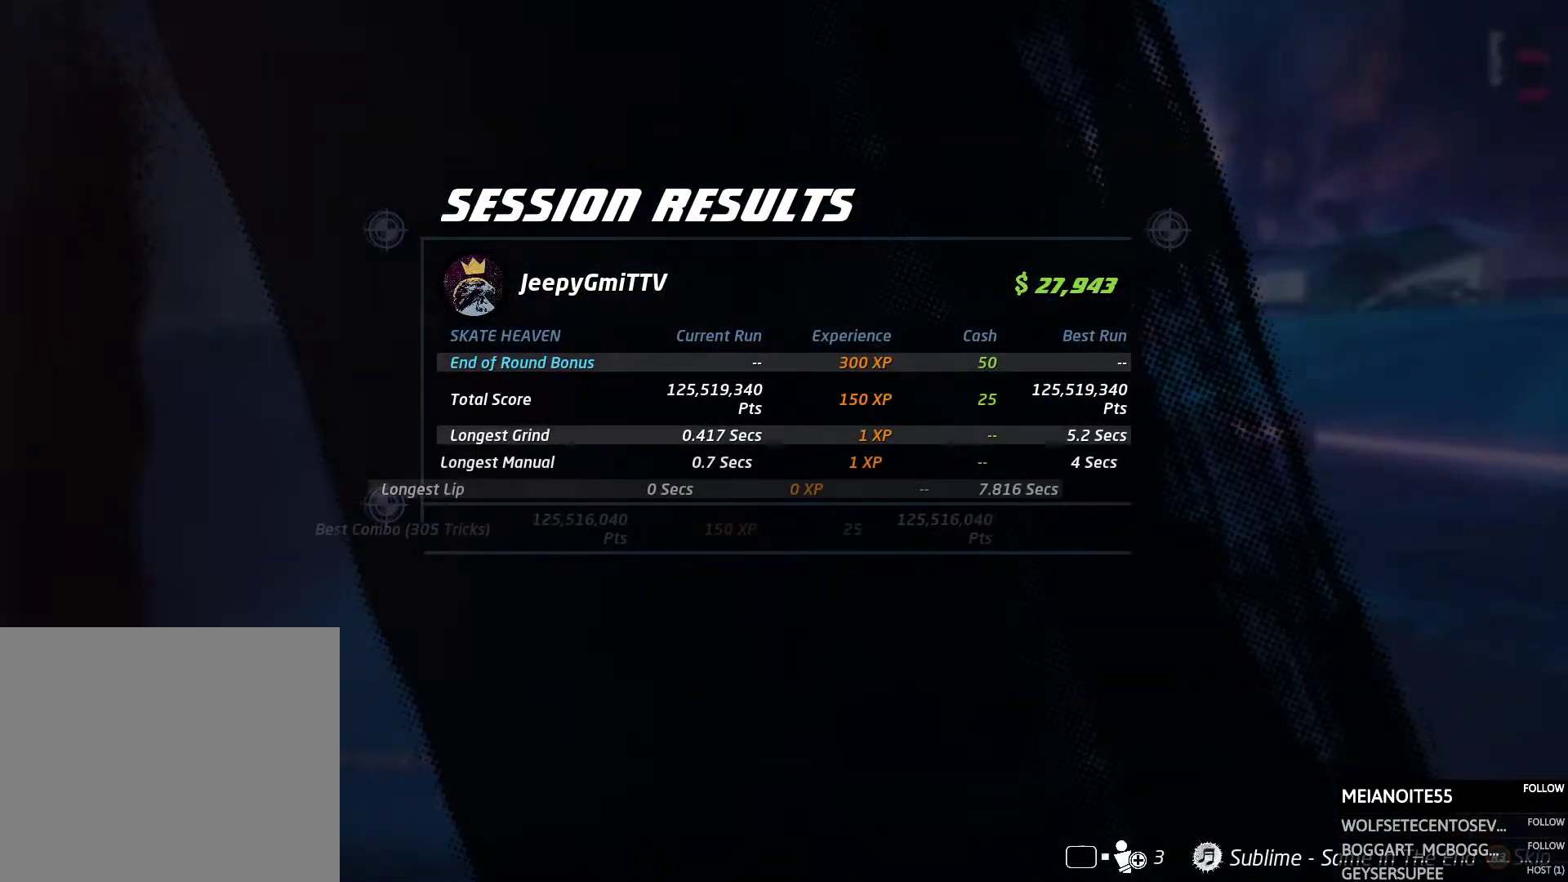
{"buttons": ["CROSS"], "events": [[504, "CROSS", "down"]]}
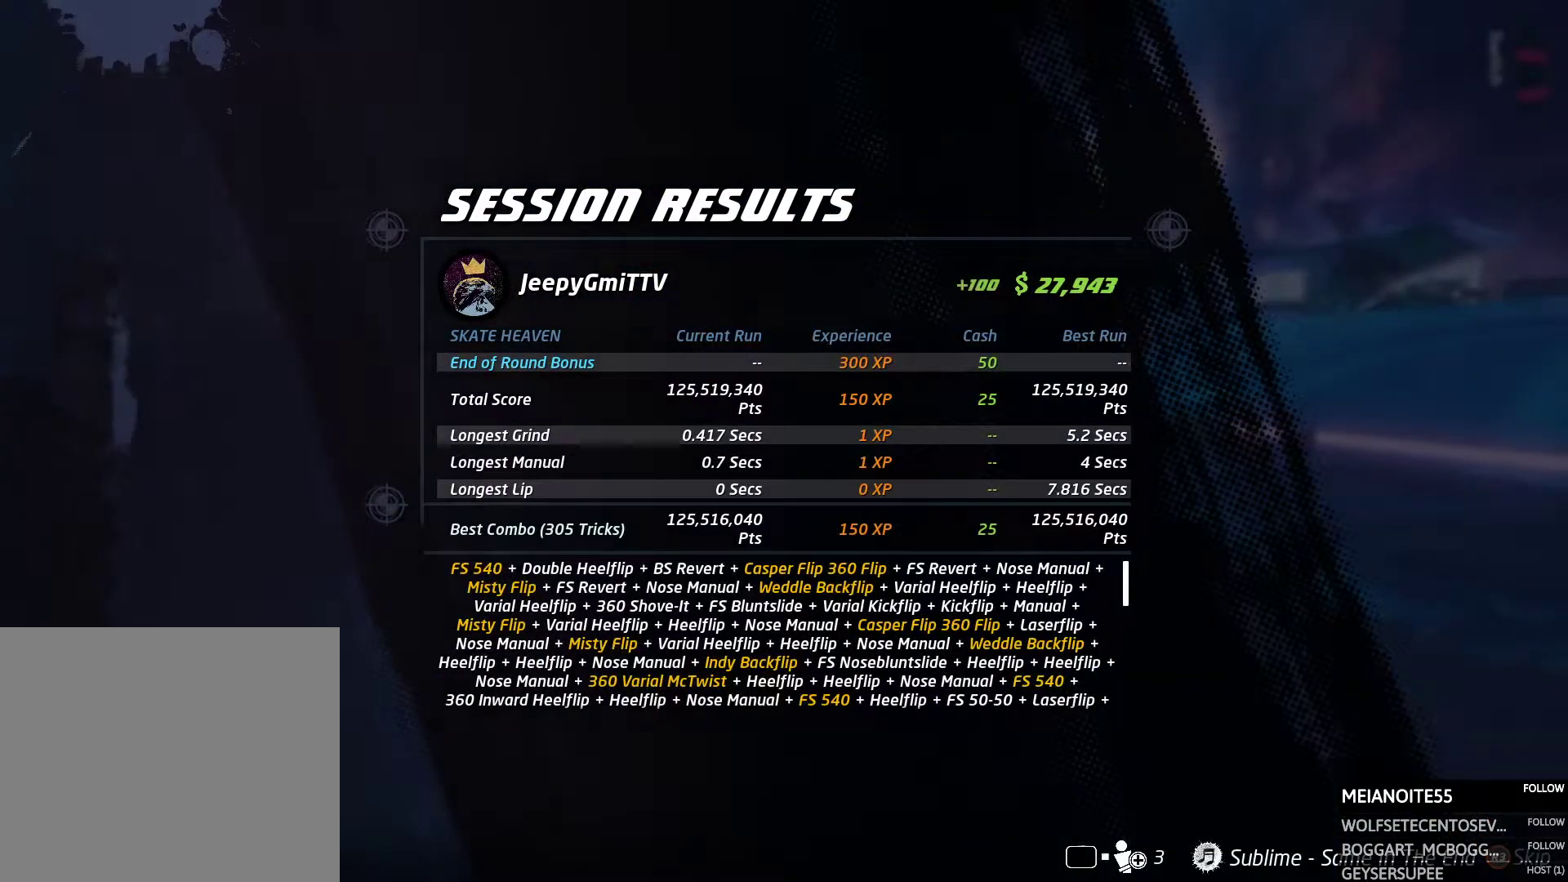
{"buttons": [], "events": [[135, "CROSS", "up"]]}
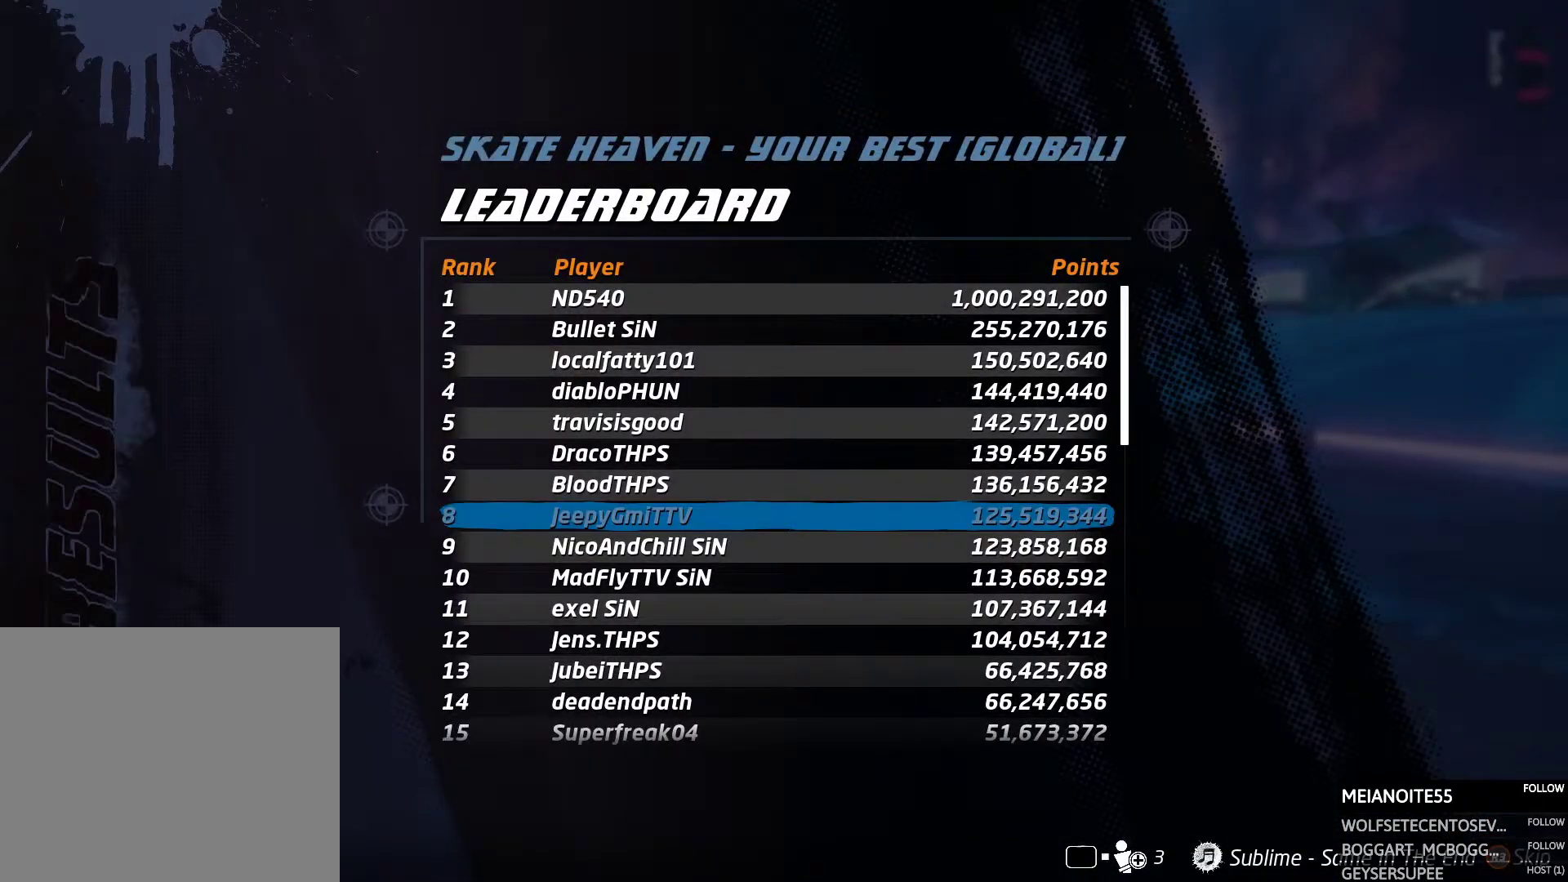
{"buttons": [], "events": []}
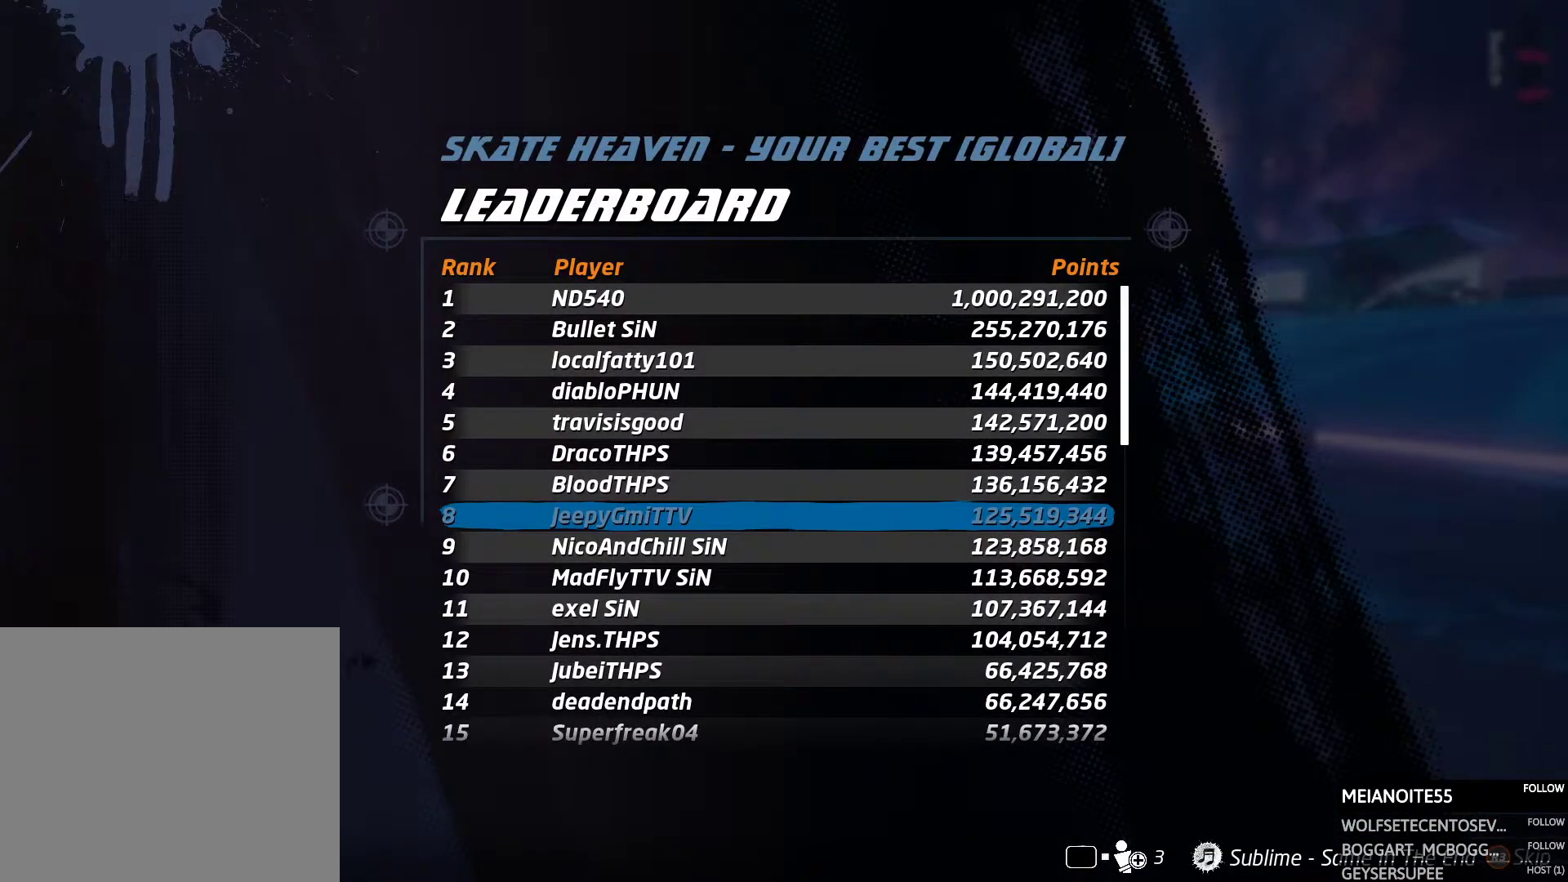
{"buttons": [], "events": []}
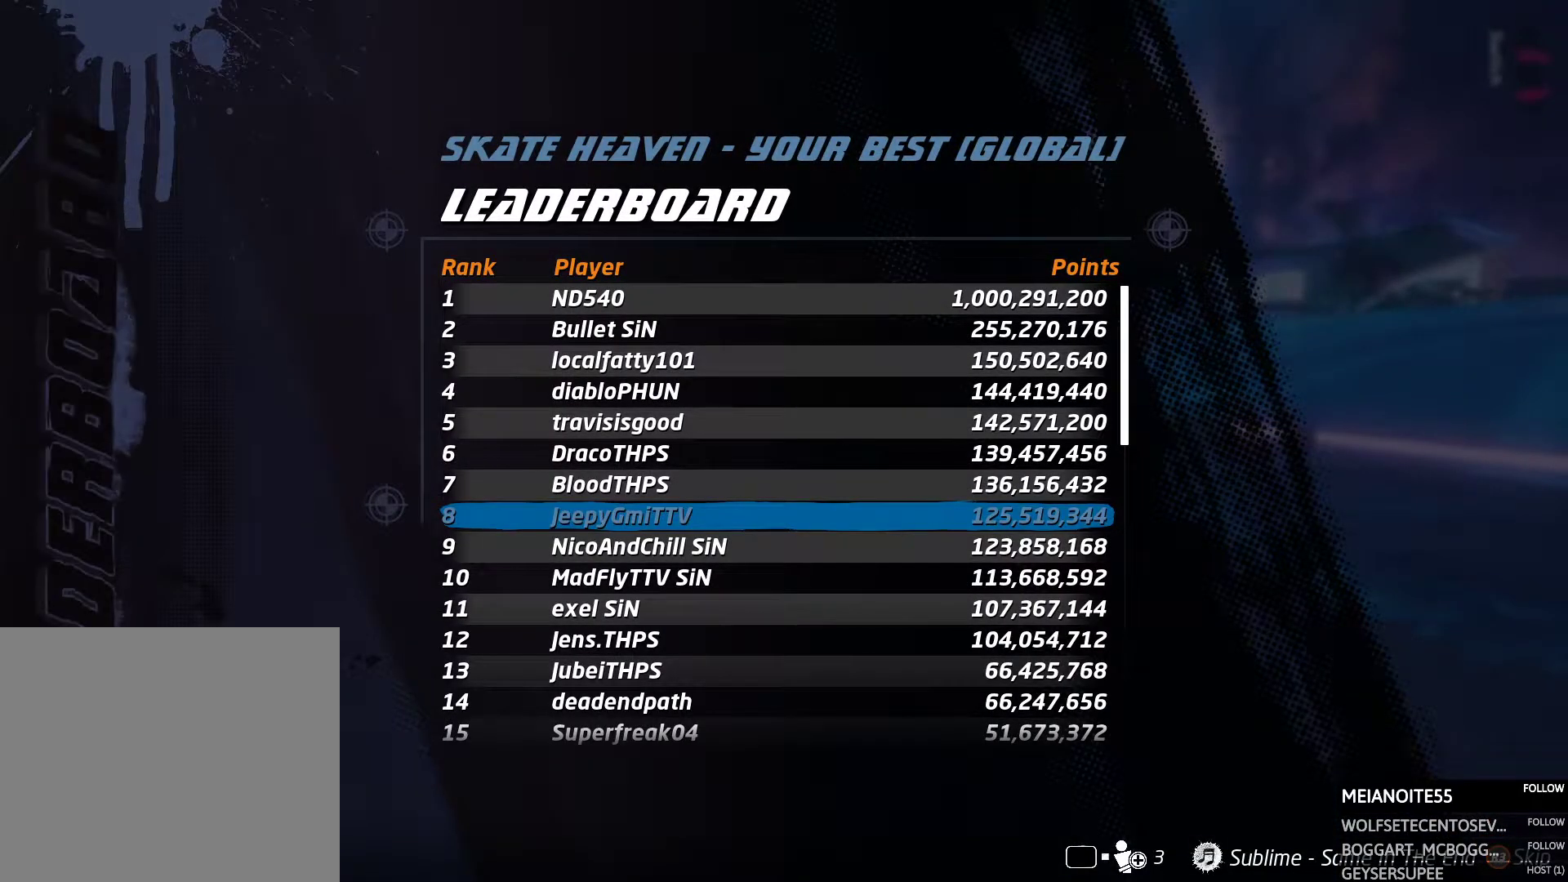
{"buttons": [], "events": []}
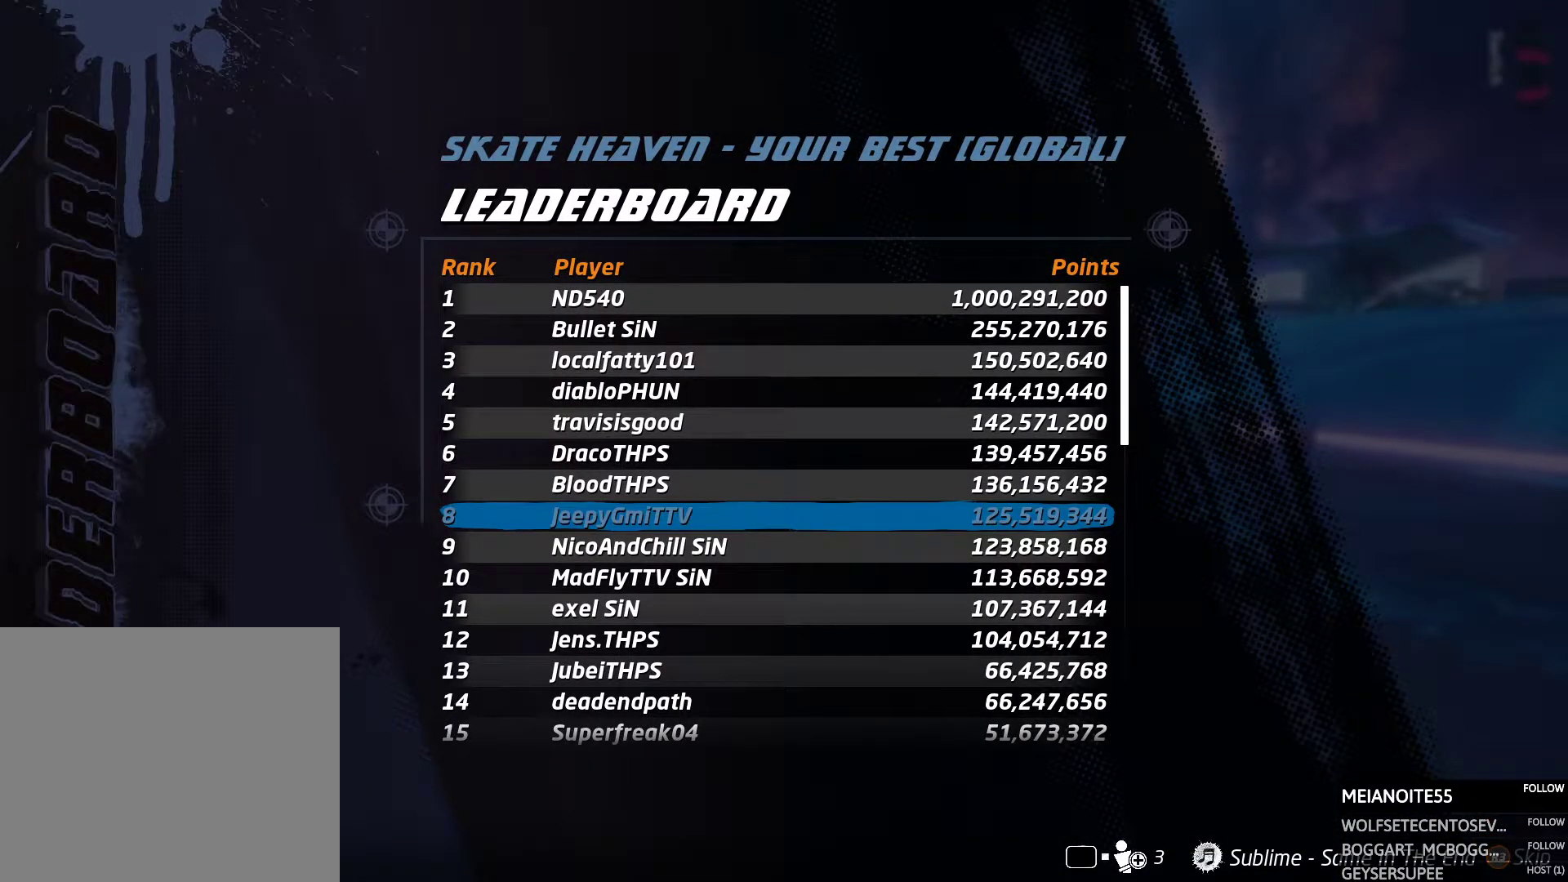
{"buttons": [], "events": []}
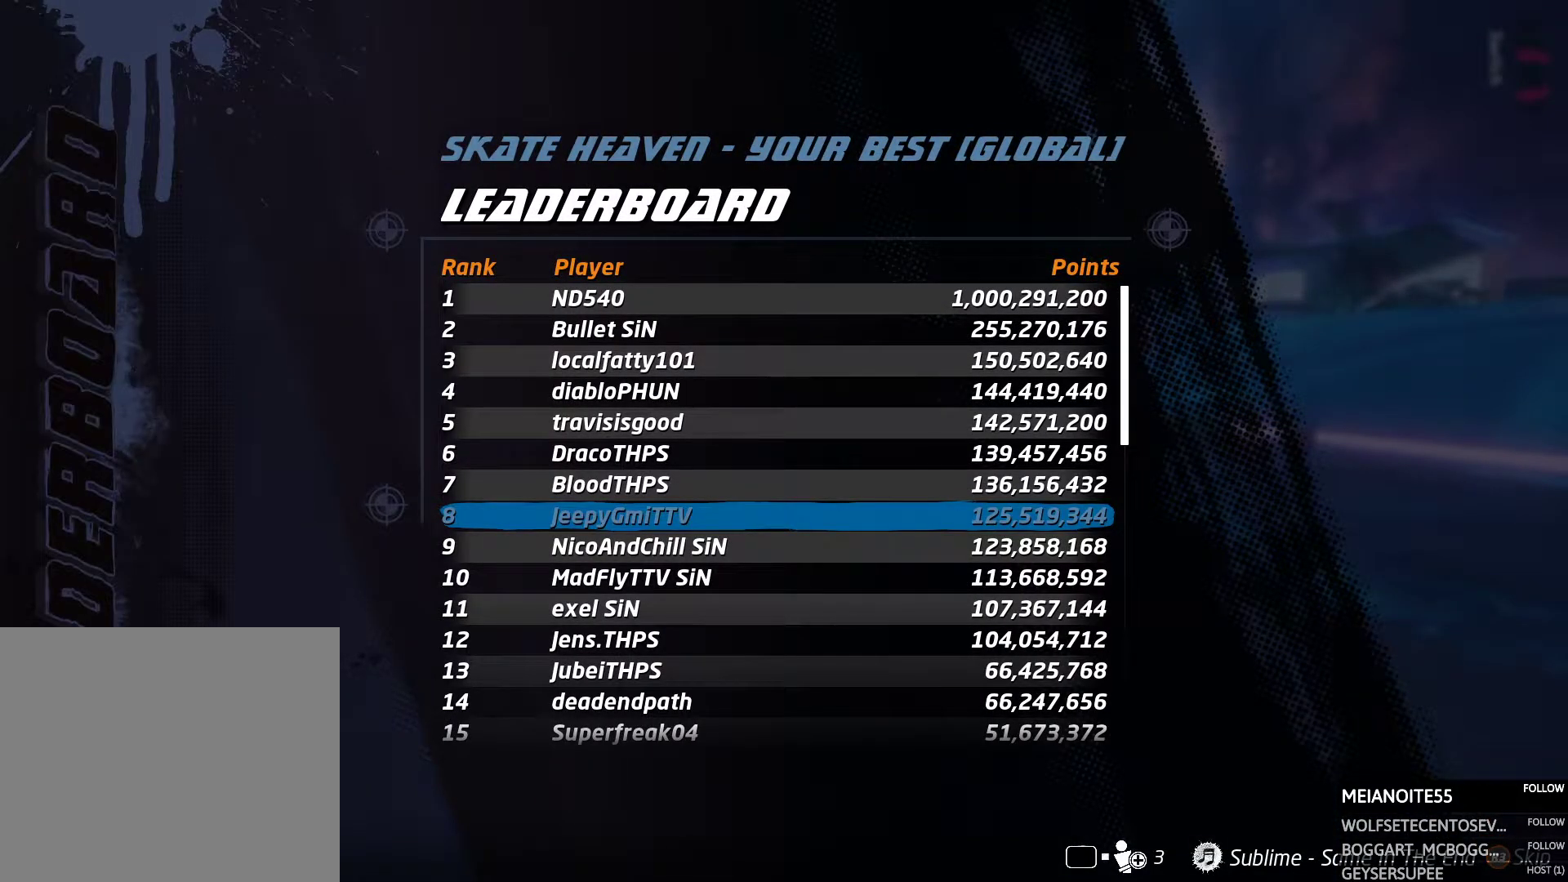
{"buttons": [], "events": []}
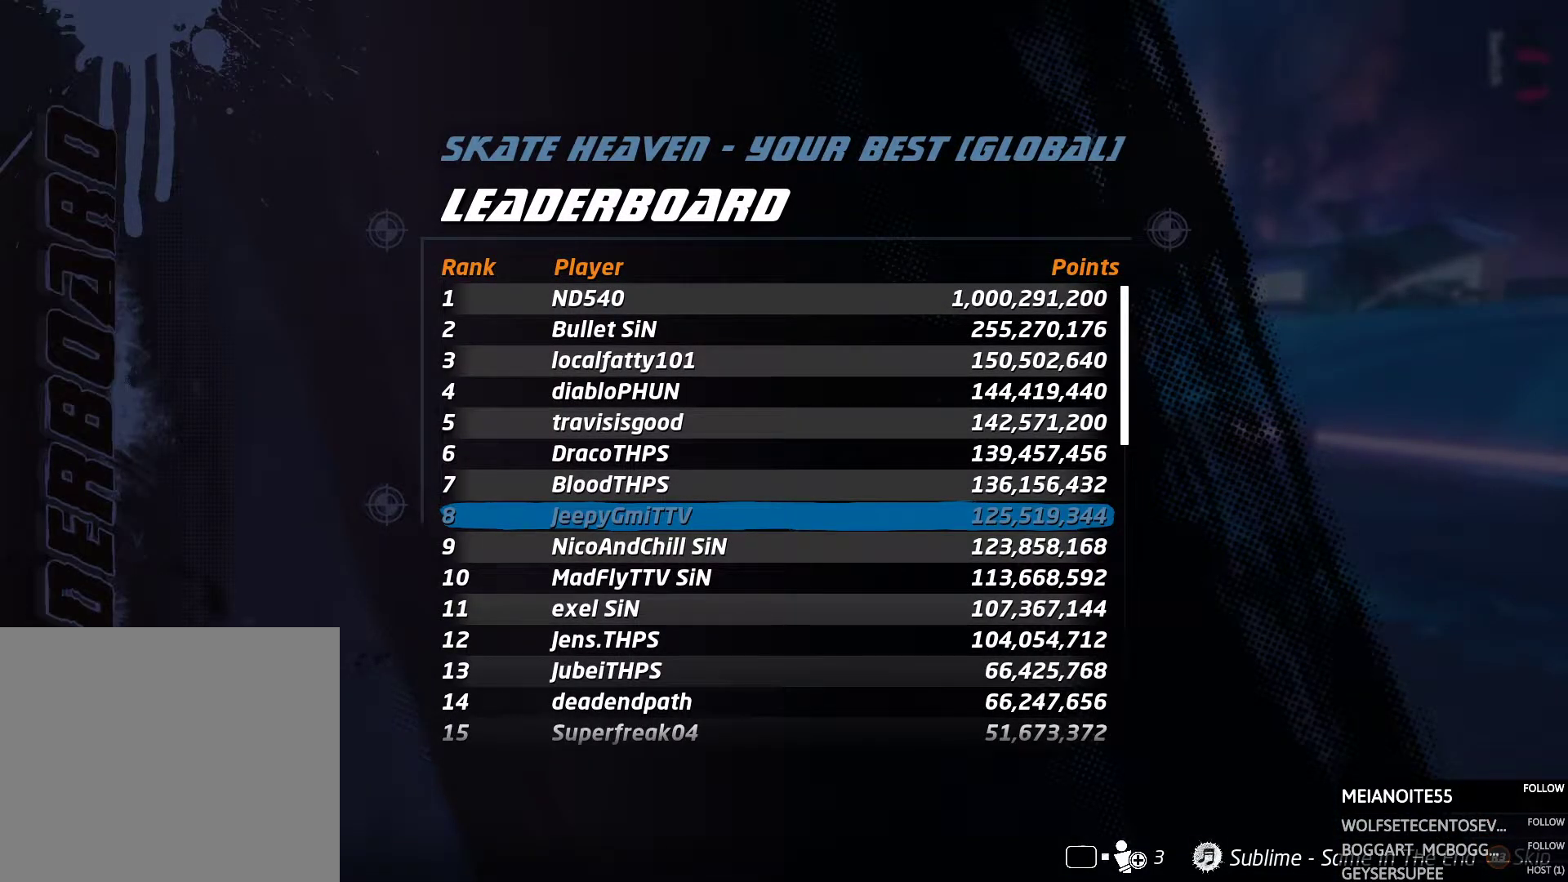
{"buttons": ["L2"], "events": [[202, "L2", "down"]]}
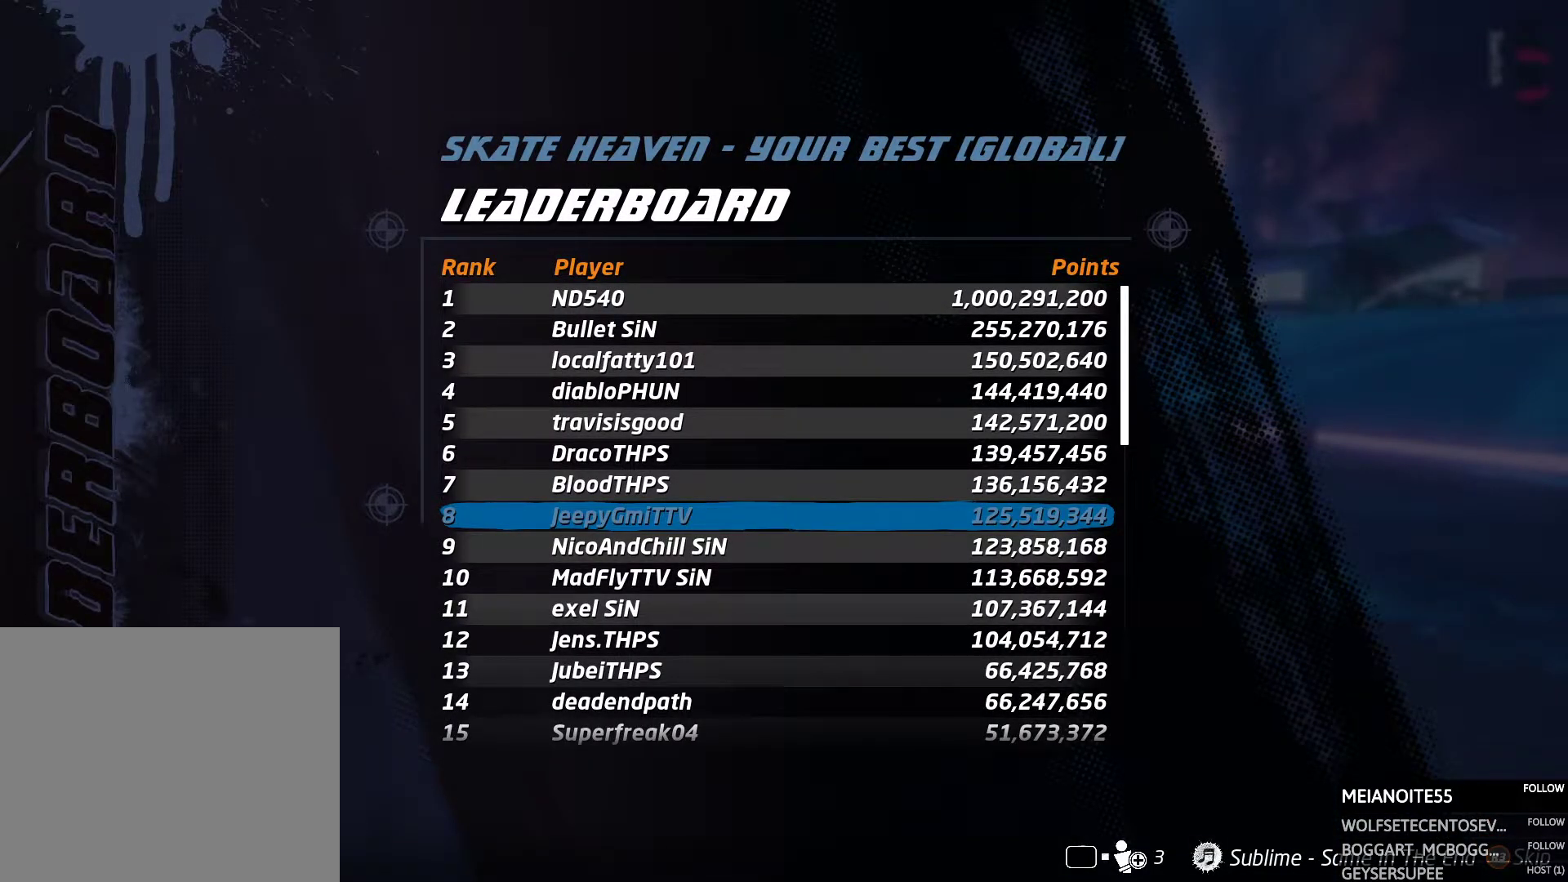
{"buttons": ["L2"], "events": []}
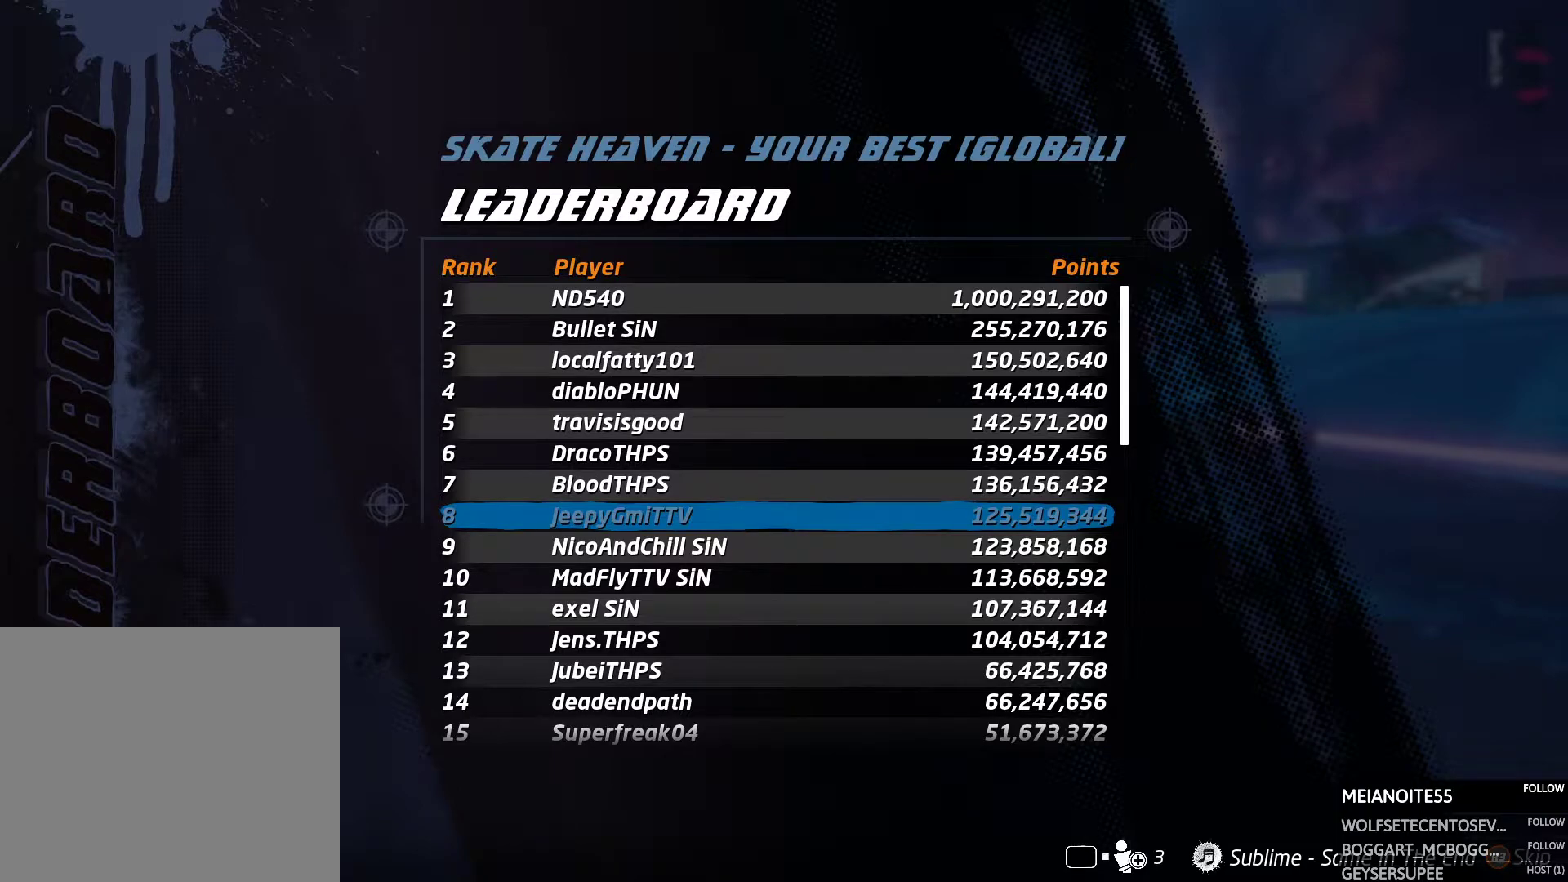
{"buttons": ["L2"], "events": []}
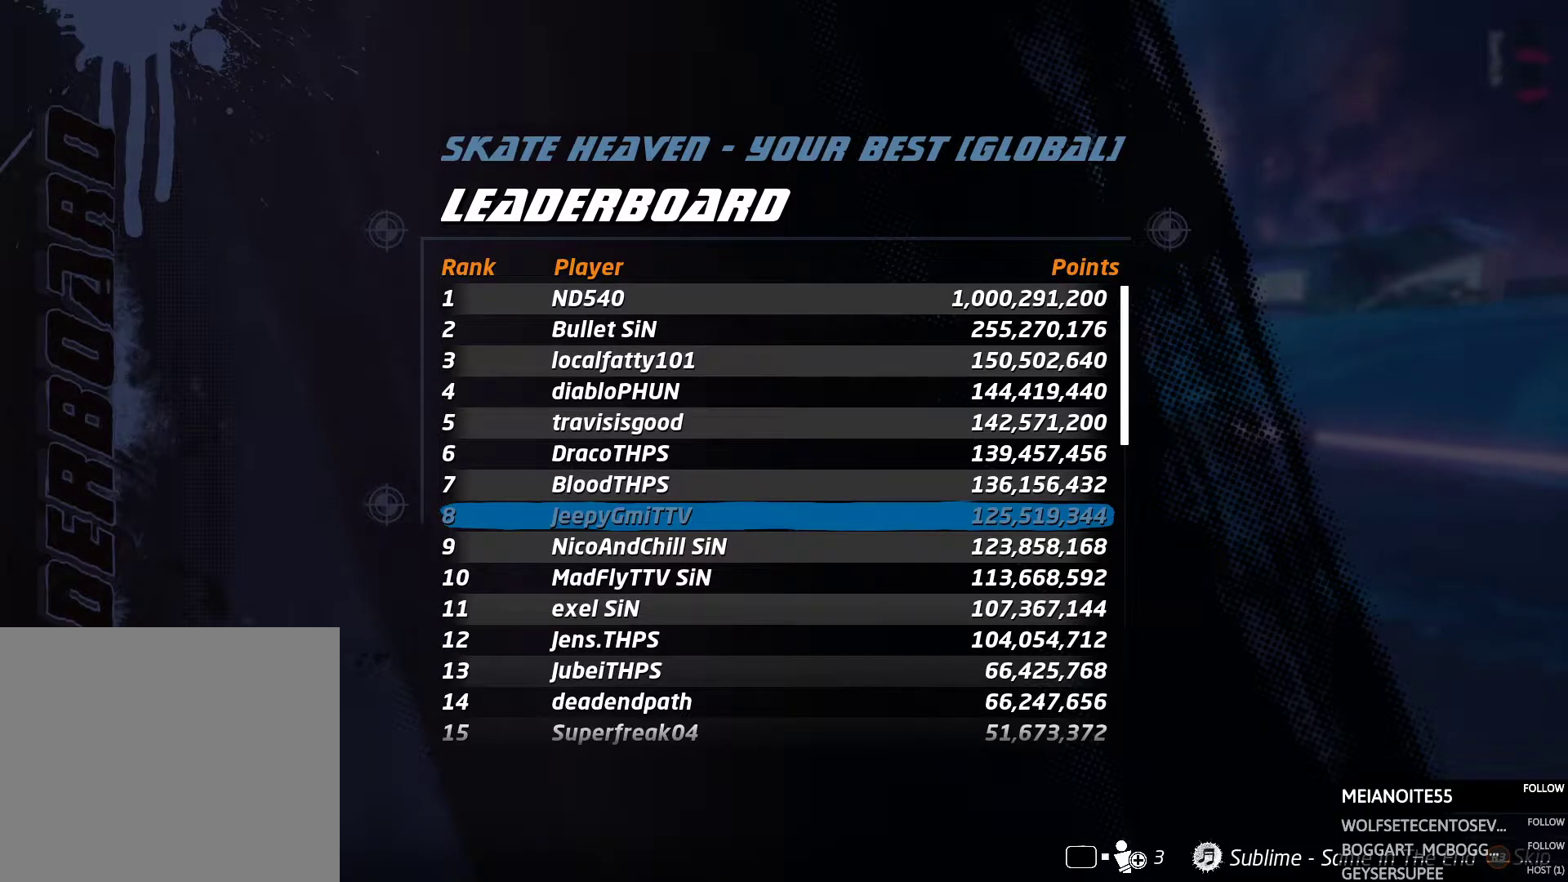
{"buttons": ["L2"], "events": []}
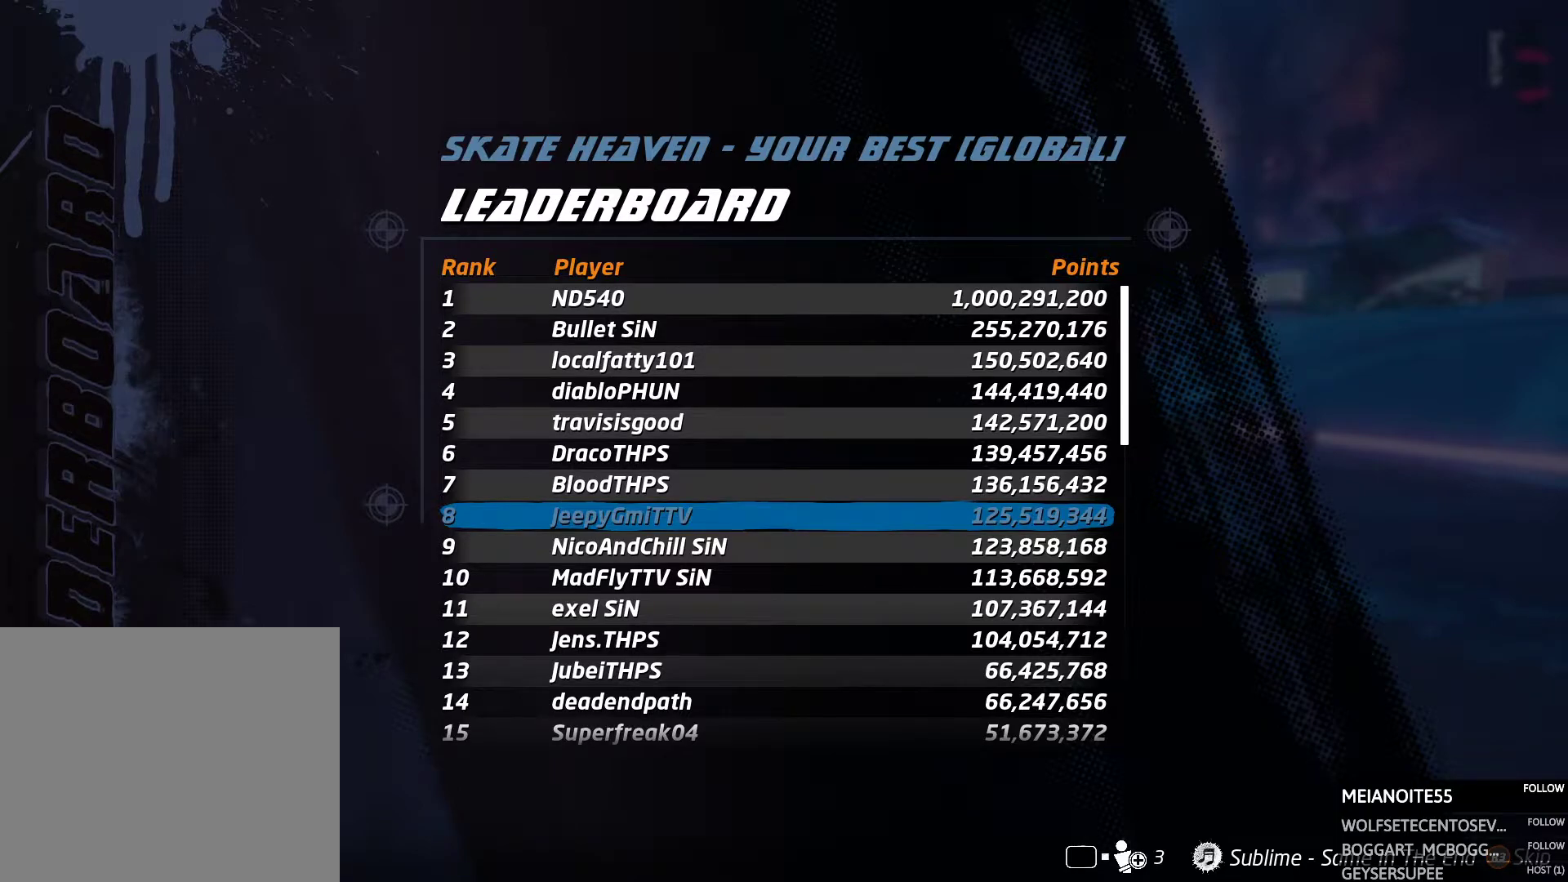
{"buttons": ["L2"], "events": []}
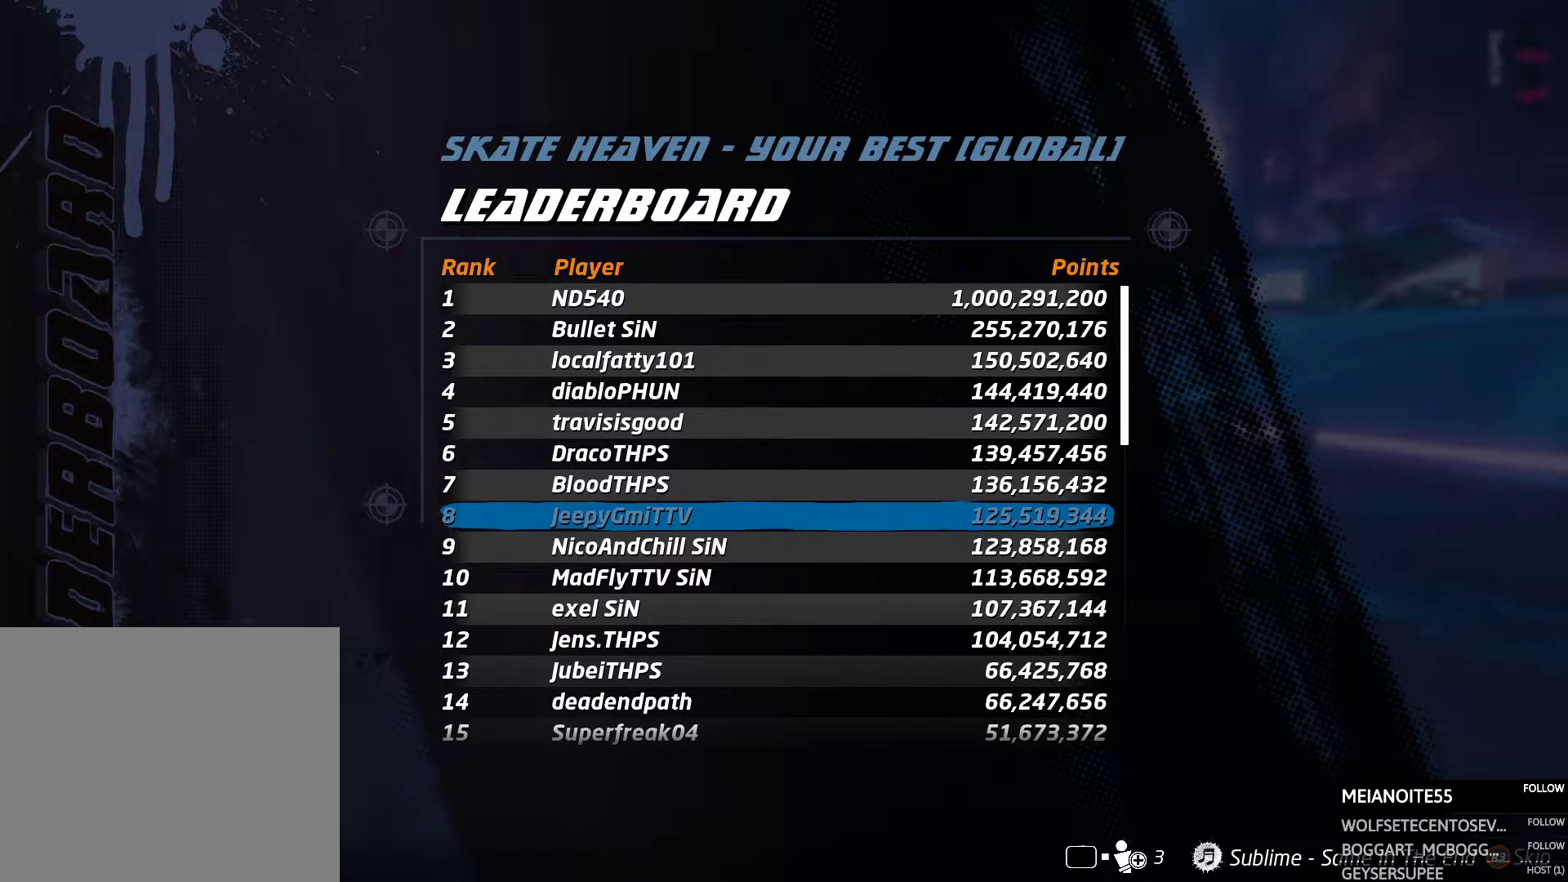
{"buttons": ["L2"], "events": []}
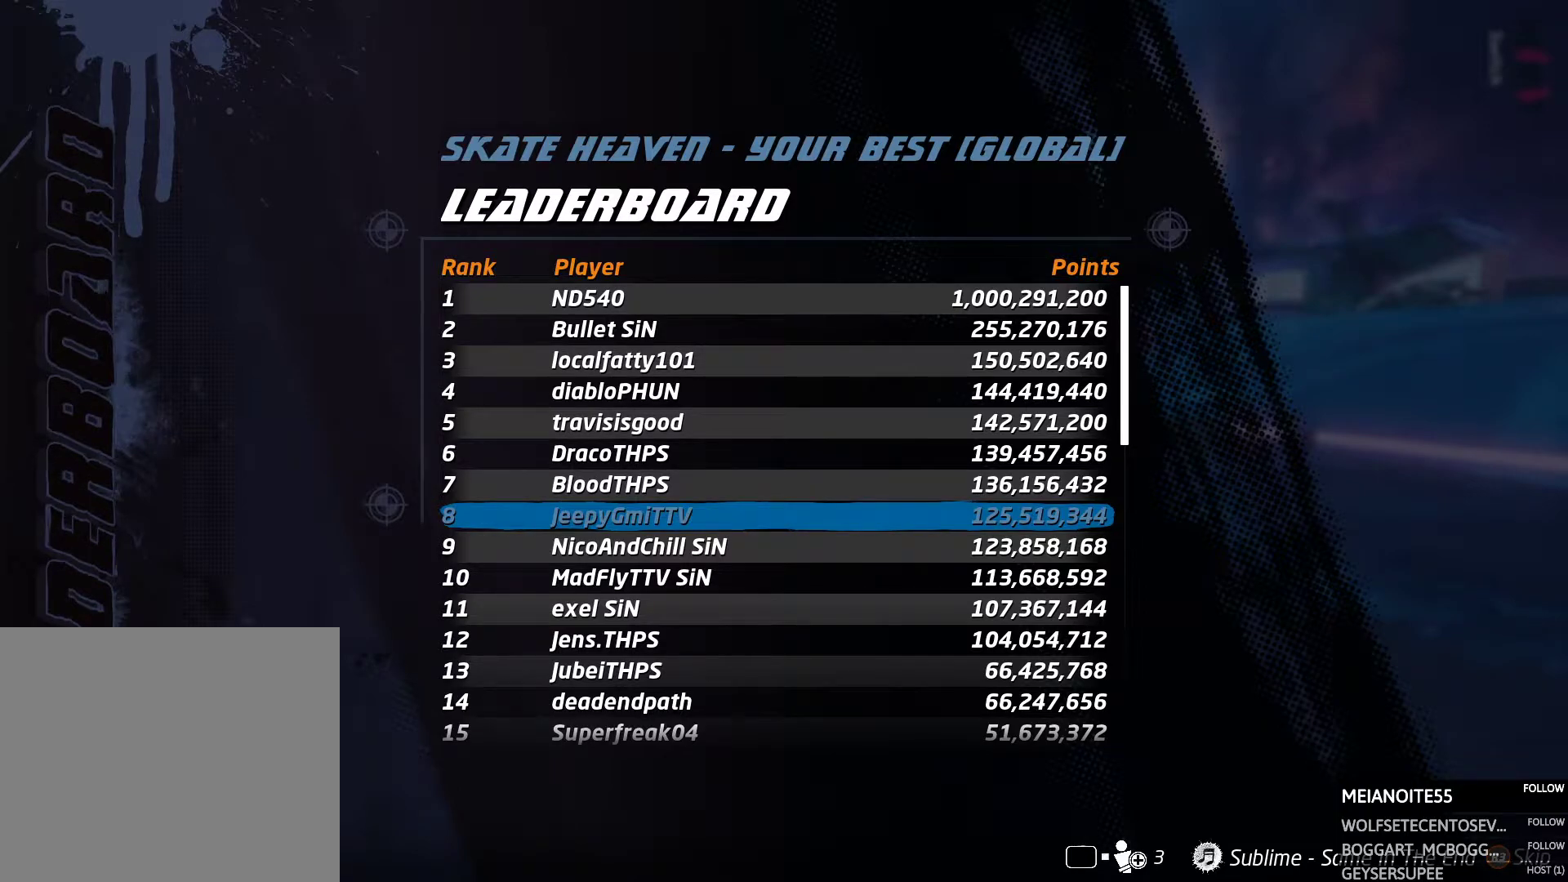
{"buttons": ["L2"], "events": []}
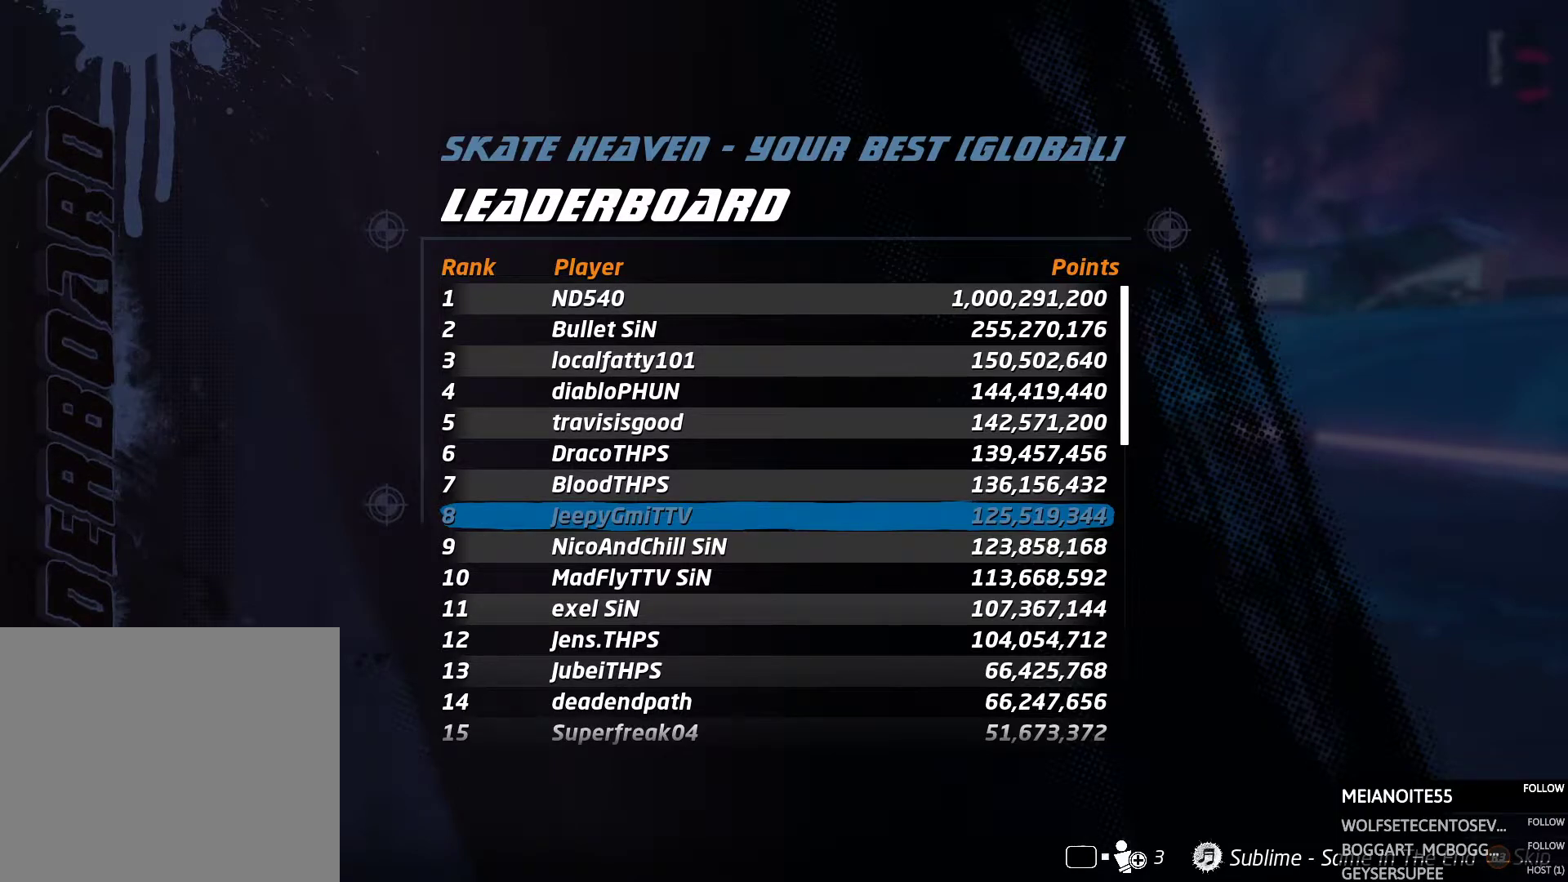
{"buttons": ["L2"], "events": []}
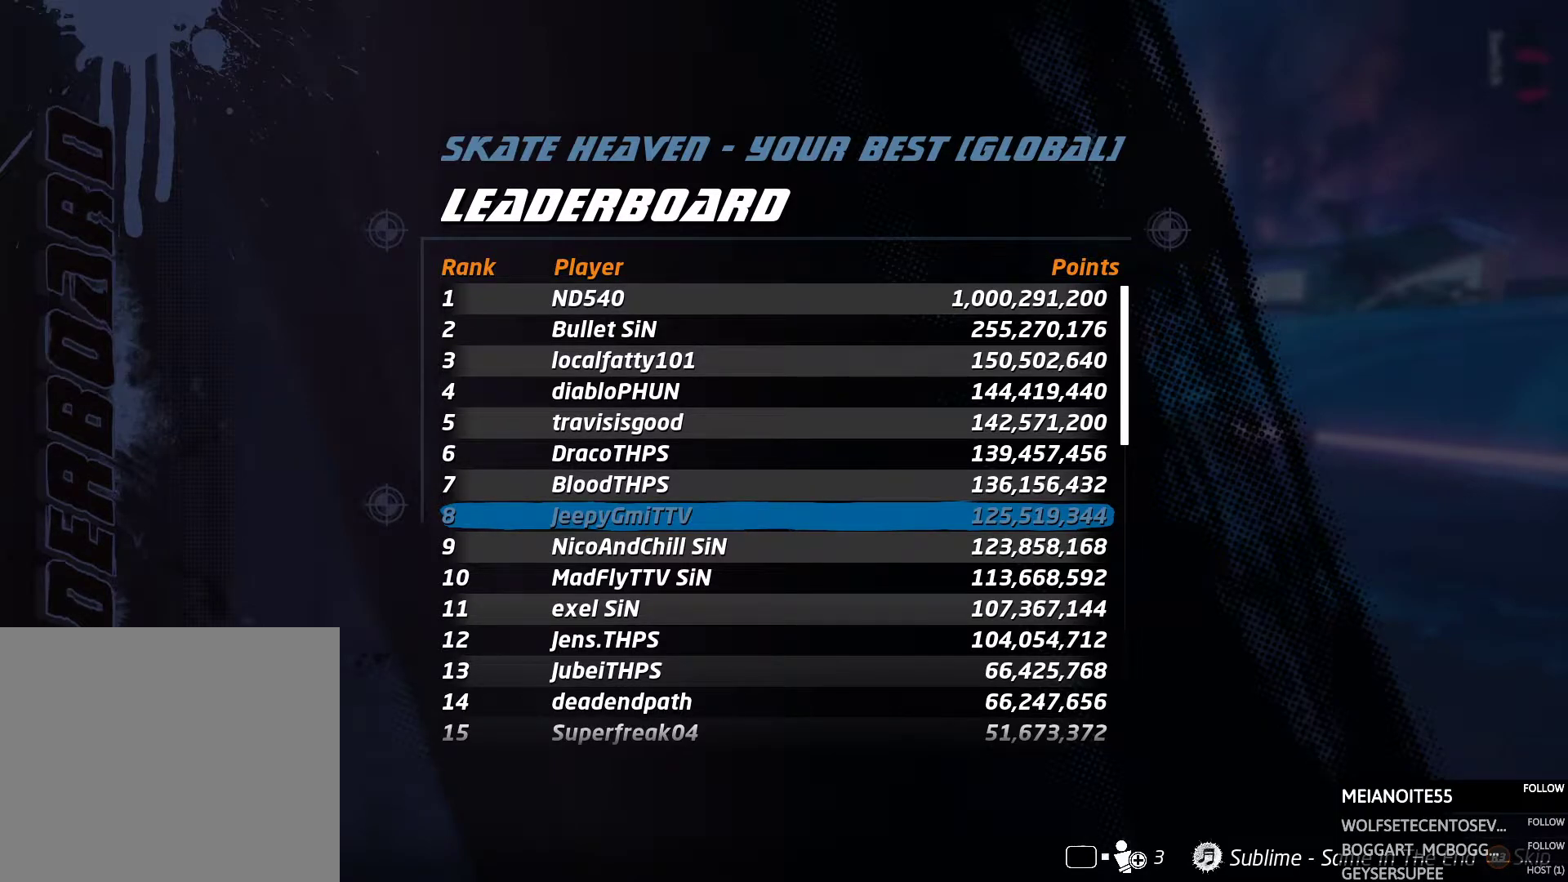
{"buttons": ["L2"], "events": []}
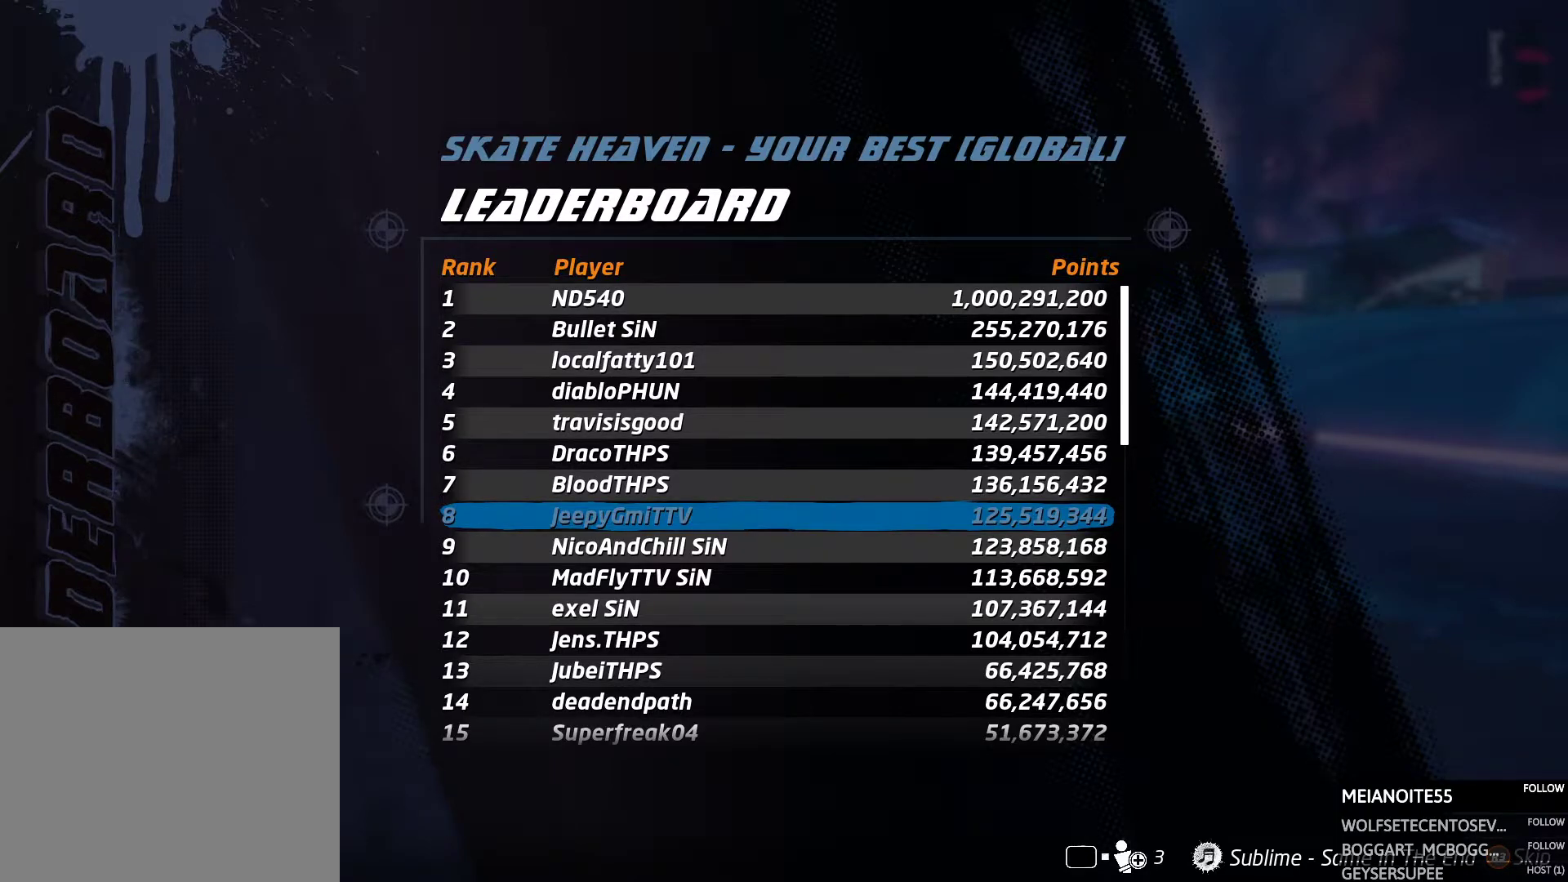
{"buttons": ["L2"], "events": []}
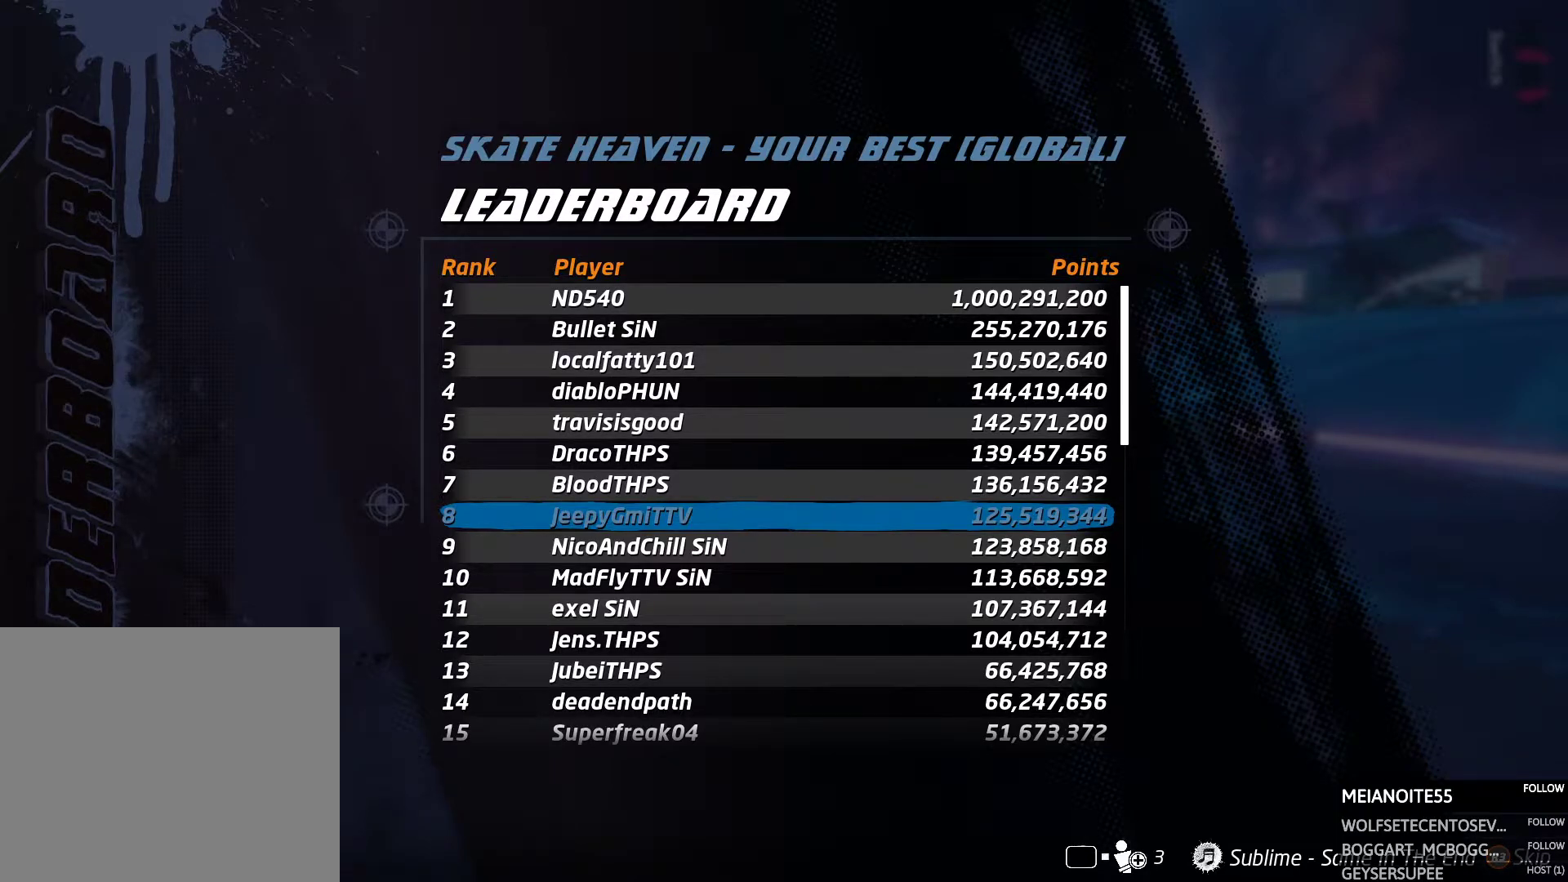
{"buttons": ["L2"], "events": []}
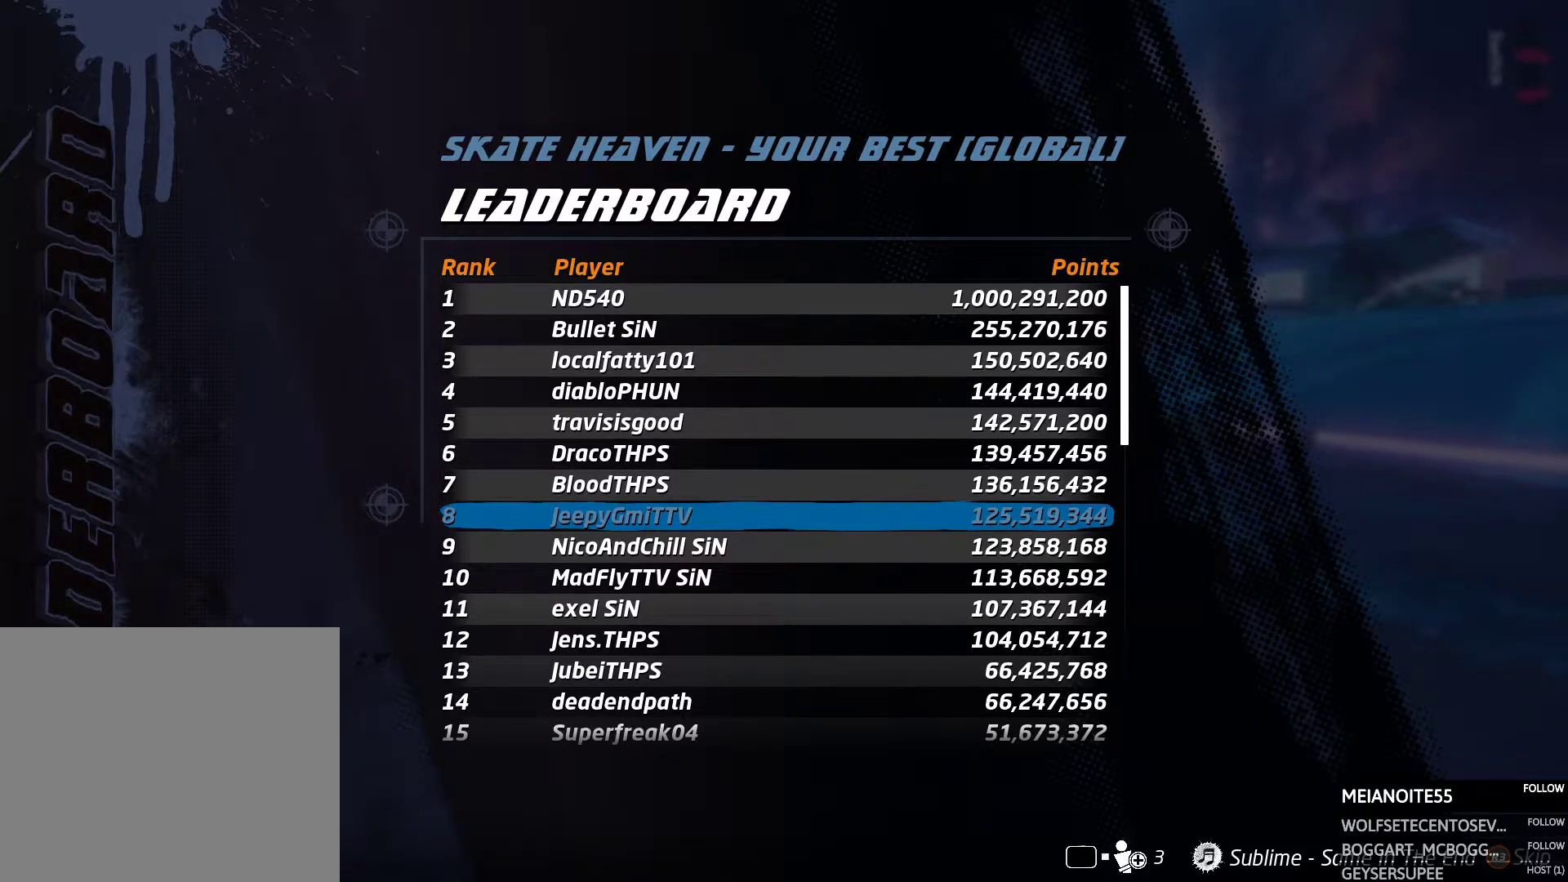
{"buttons": ["L2"], "events": []}
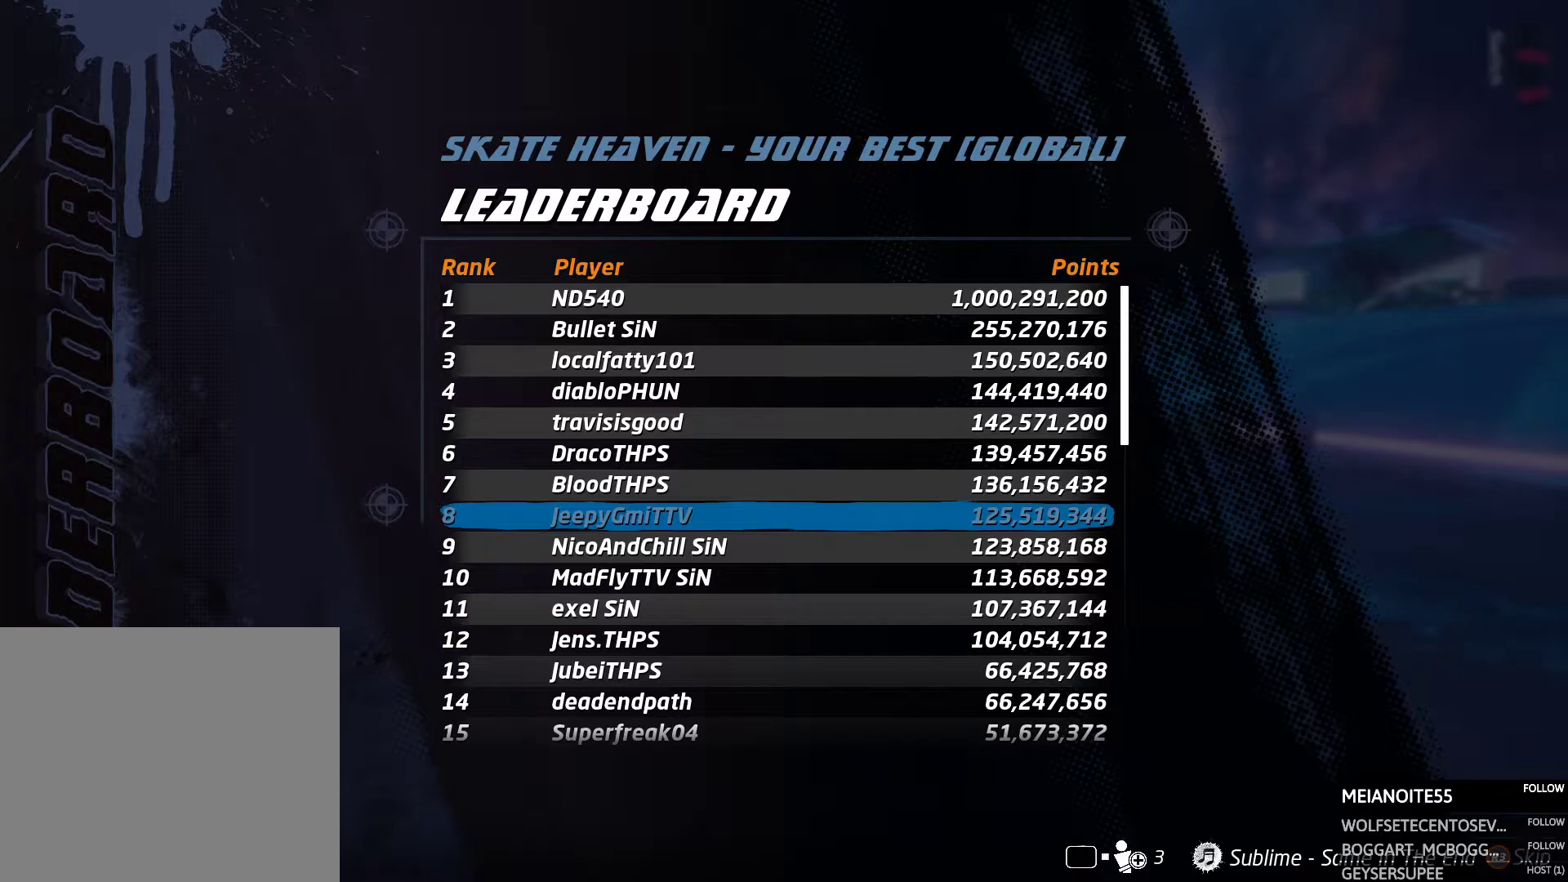
{"buttons": [], "events": [[235, "L2", "up"]]}